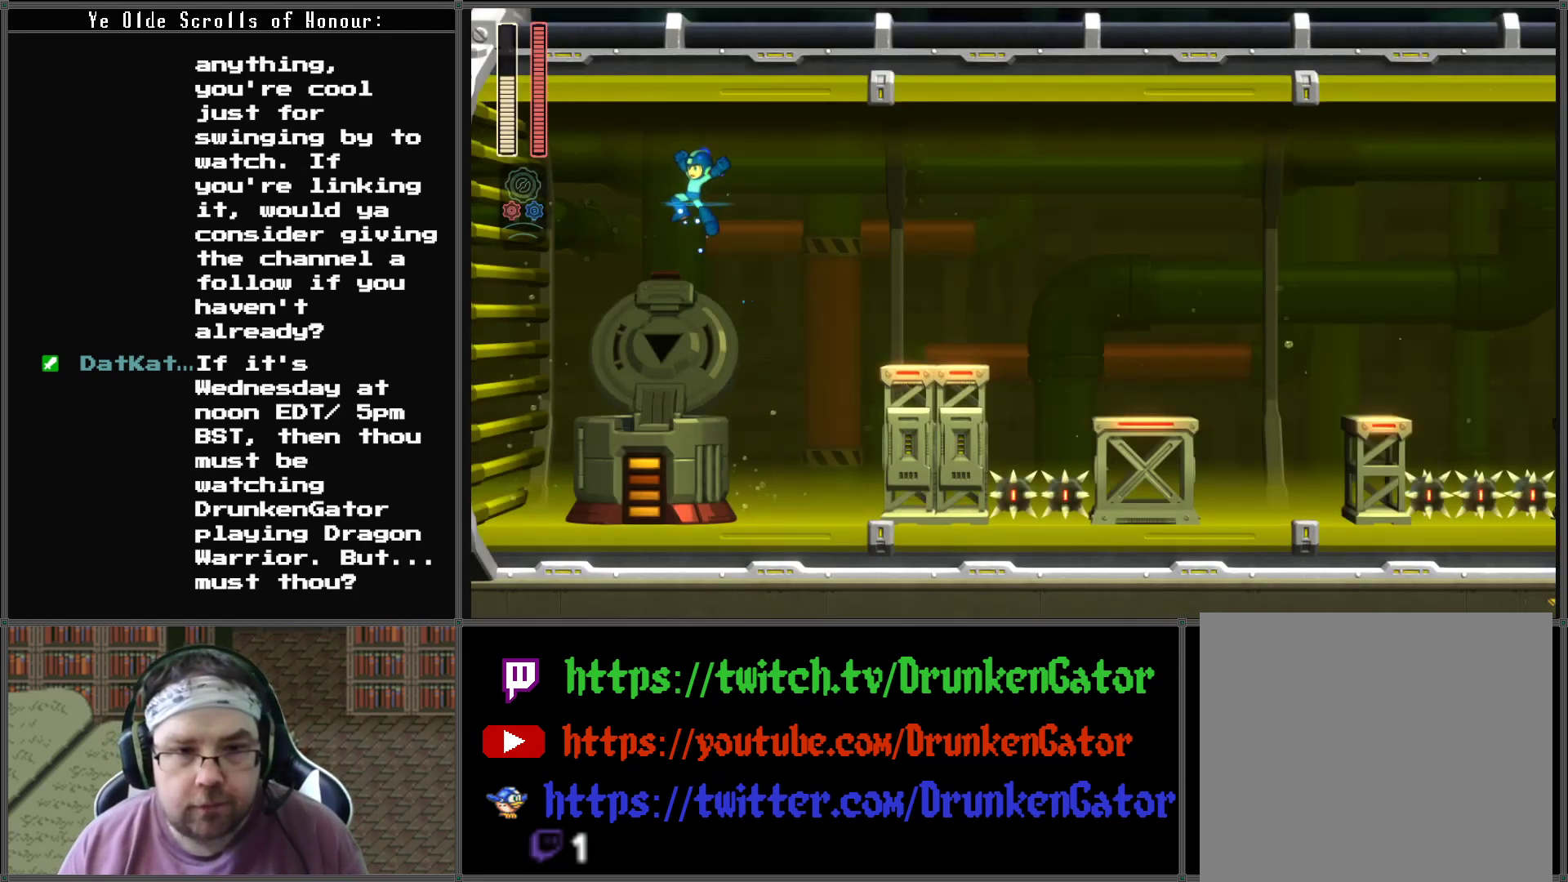
Gameplay with a controller (Xbox layout); each line is a JSON object with the inputs held at the frame after it. "events" lists button and stick changes between this image and that frame as [ms after this image, input, new state], when the widget could be followed in between.
{"buttons": ["DPAD_LEFT"], "left_stick": "center", "right_stick": "center", "events": [[100, "DPAD_LEFT", "up"], [433, "DPAD_LEFT", "down"]]}
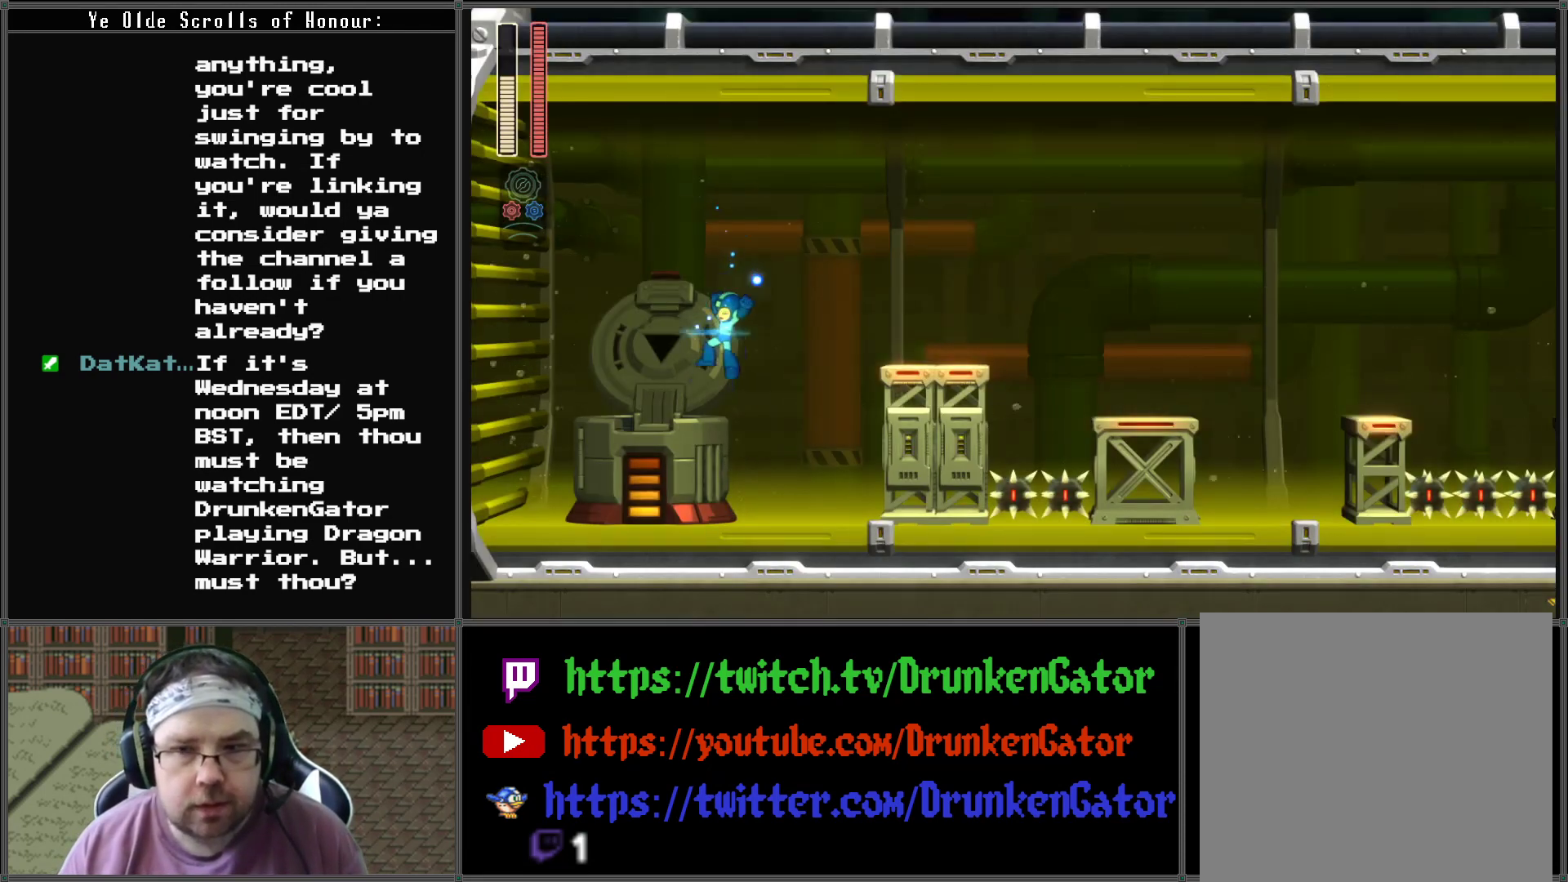
{"buttons": [], "left_stick": "center", "right_stick": "center", "events": [[400, "DPAD_LEFT", "up"]]}
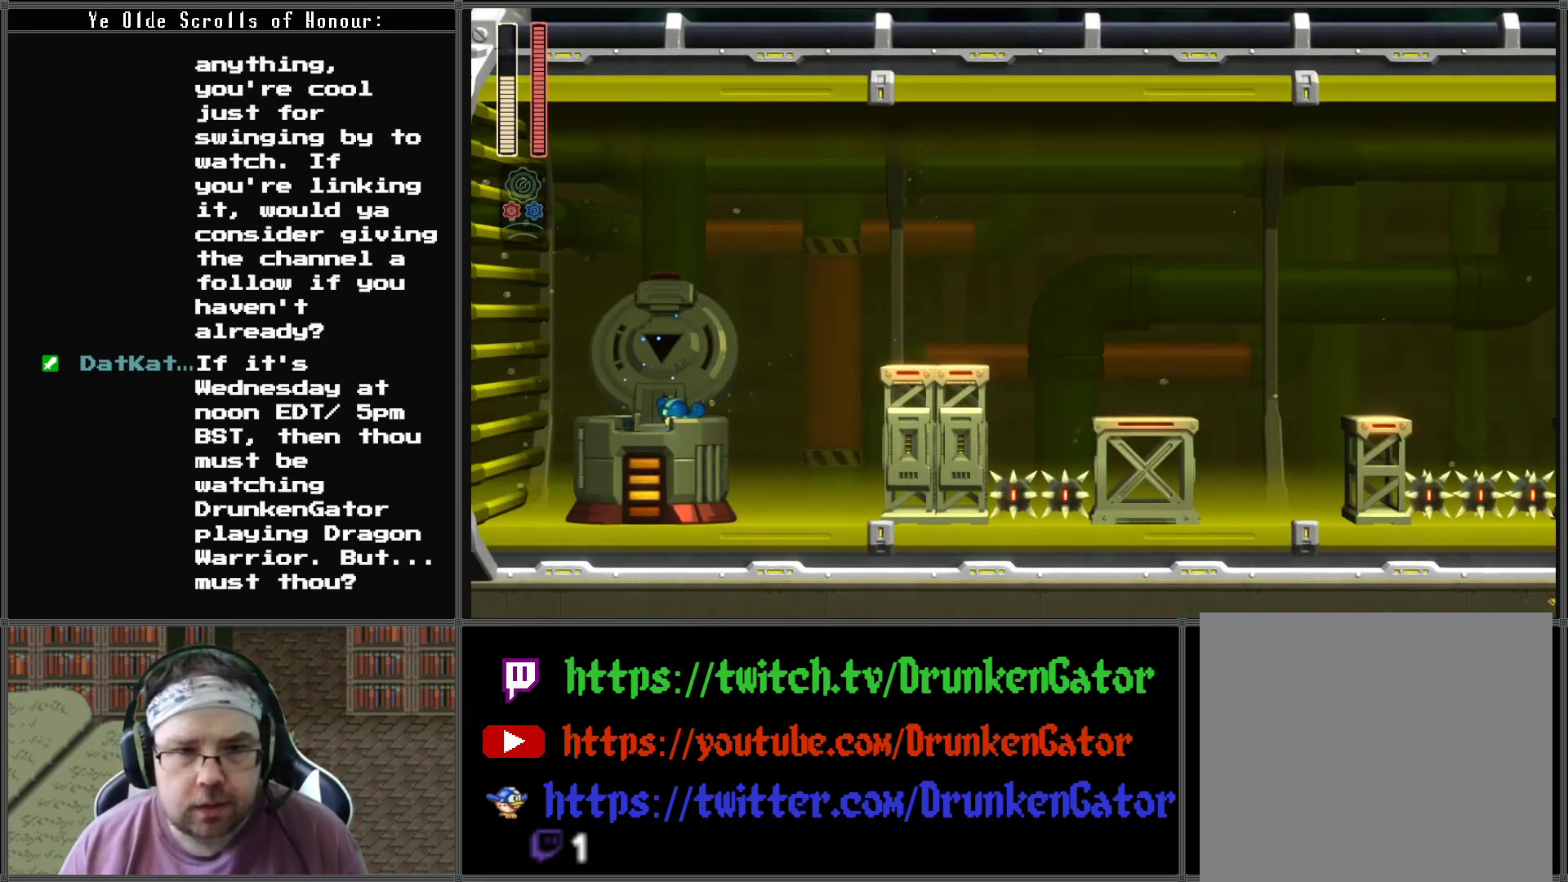
{"buttons": [], "left_stick": "center", "right_stick": "center", "events": []}
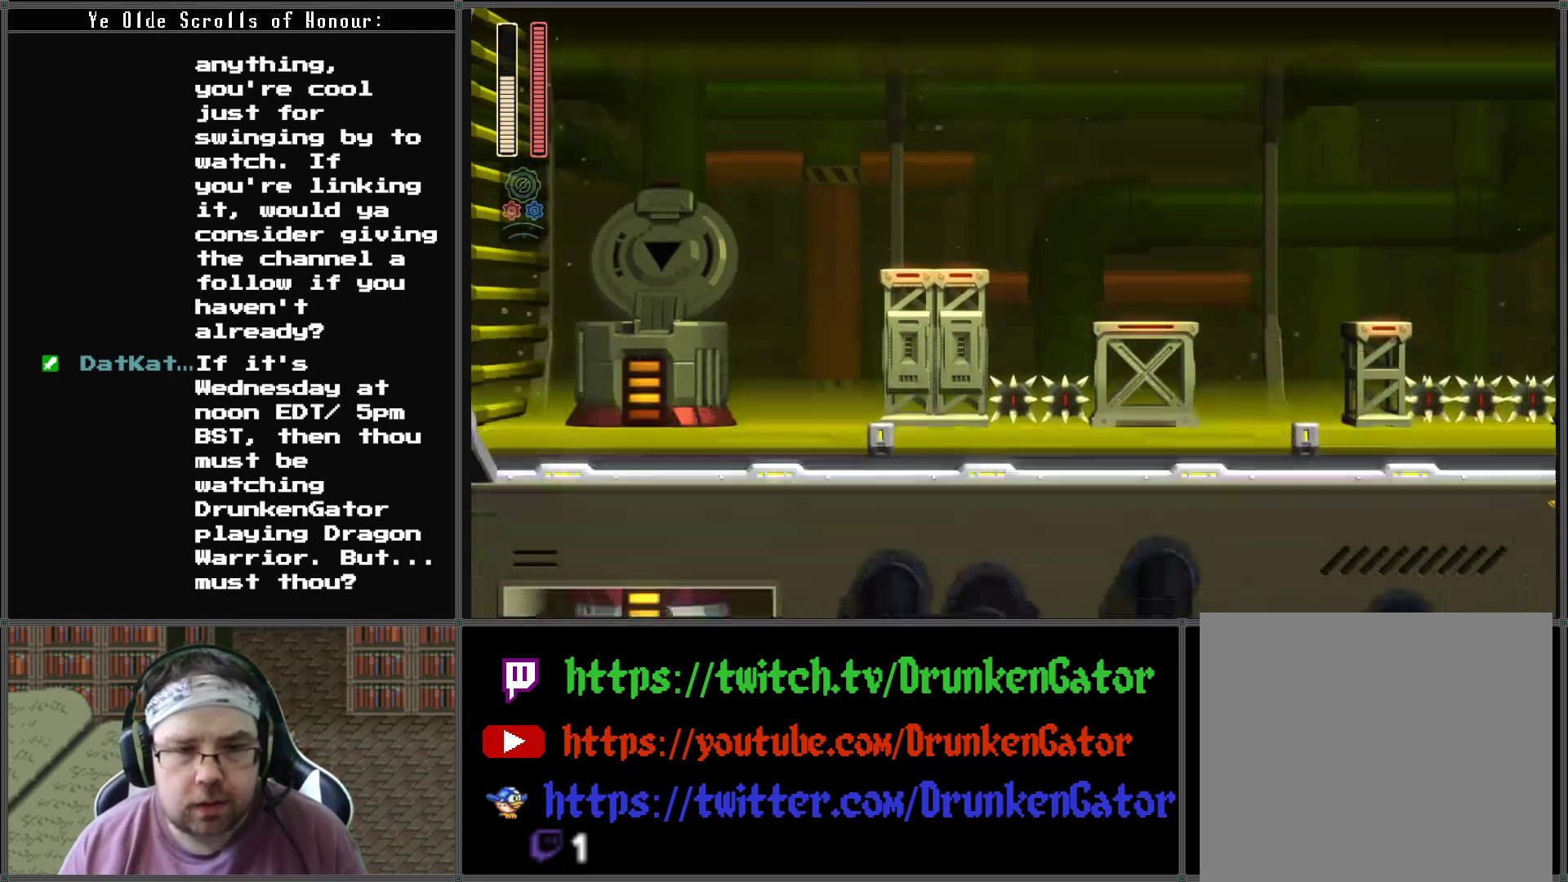
{"buttons": [], "left_stick": "center", "right_stick": "center", "events": []}
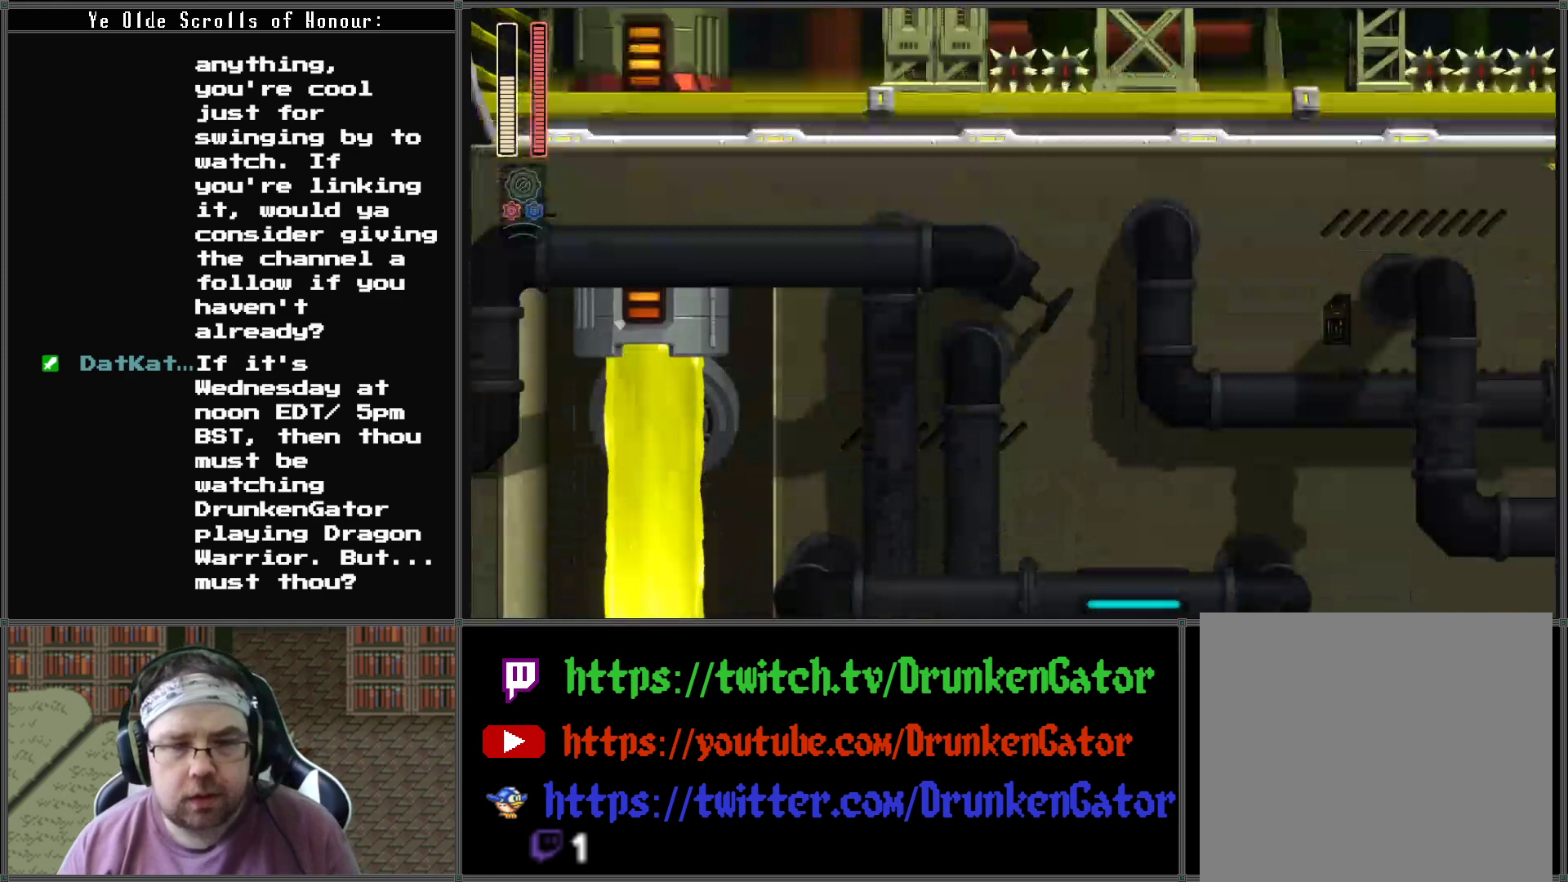
{"buttons": ["DPAD_LEFT"], "left_stick": "center", "right_stick": "center", "events": [[367, "DPAD_LEFT", "down"]]}
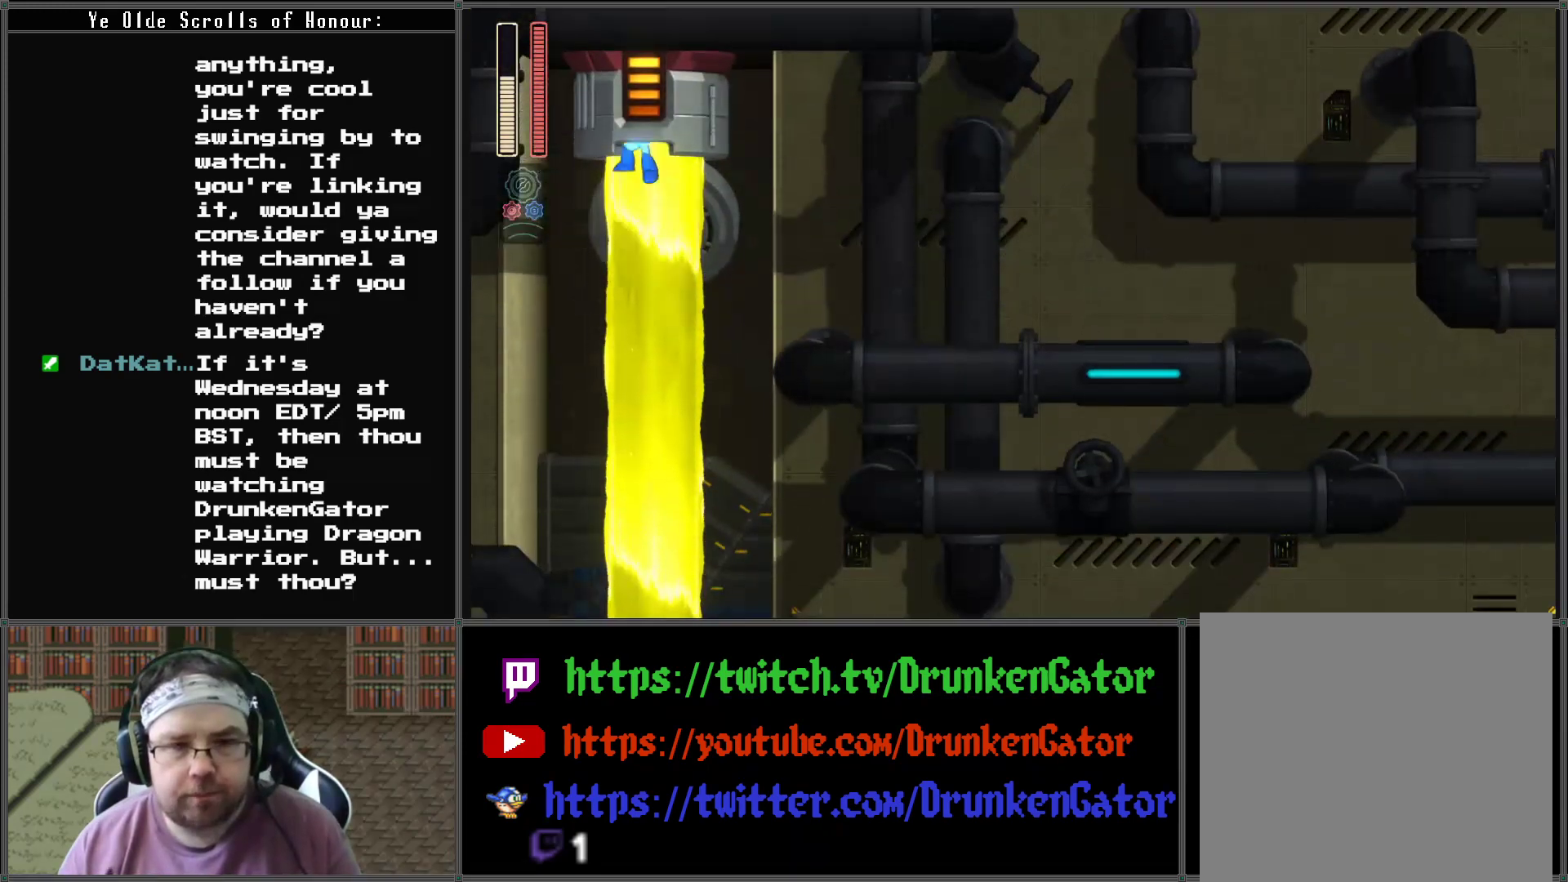
{"buttons": [], "left_stick": "center", "right_stick": "center", "events": [[200, "DPAD_LEFT", "up"], [200, "DPAD_RIGHT", "down"], [467, "DPAD_RIGHT", "up"]]}
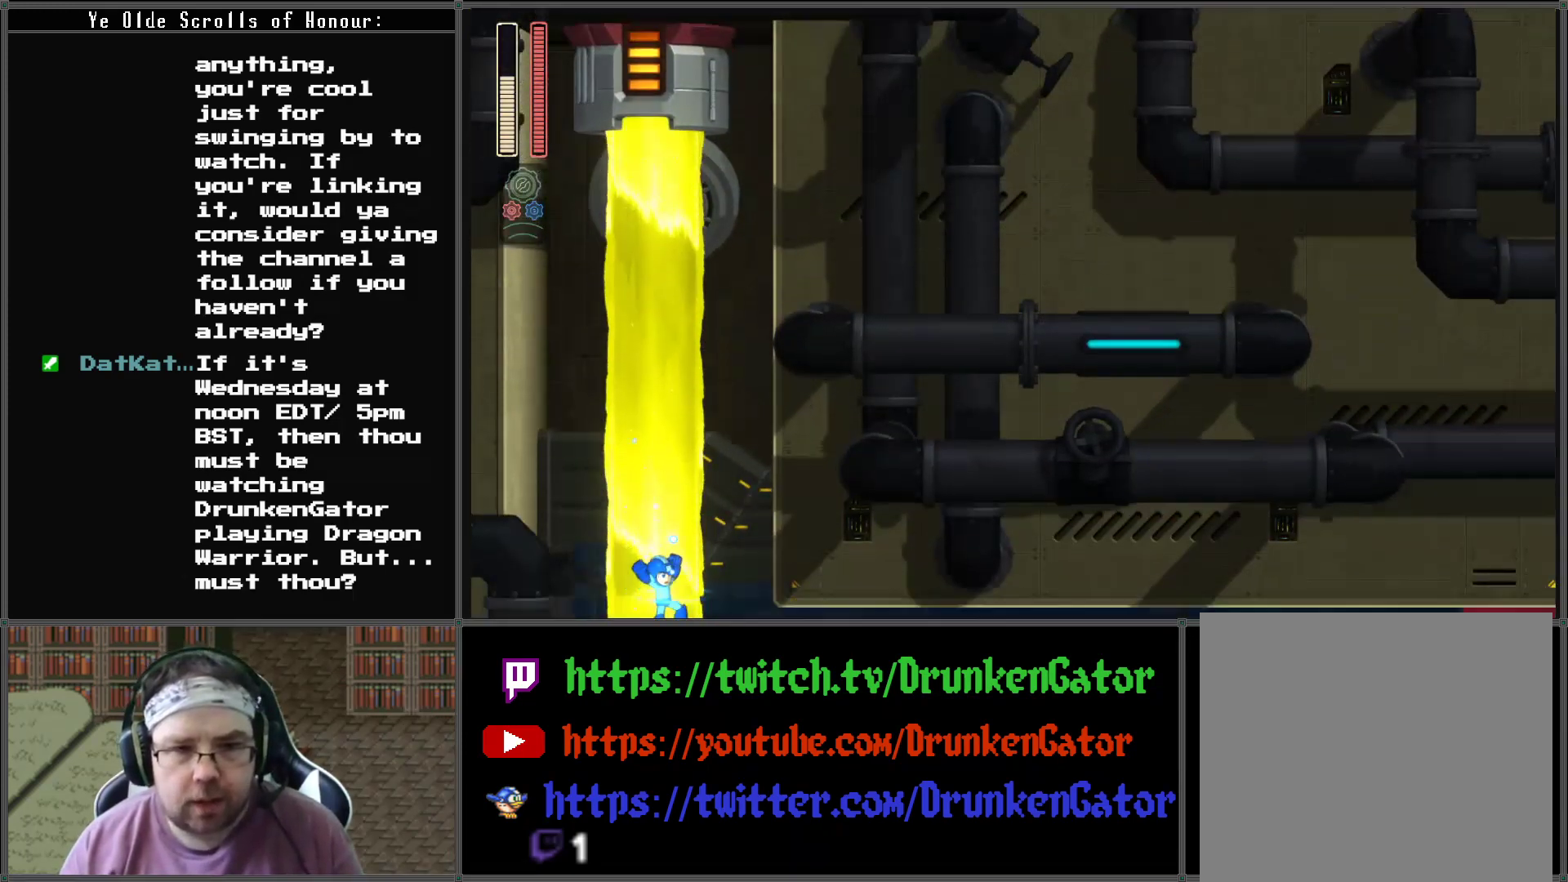
{"buttons": ["DPAD_RIGHT"], "left_stick": "center", "right_stick": "center", "events": [[200, "DPAD_RIGHT", "down"]]}
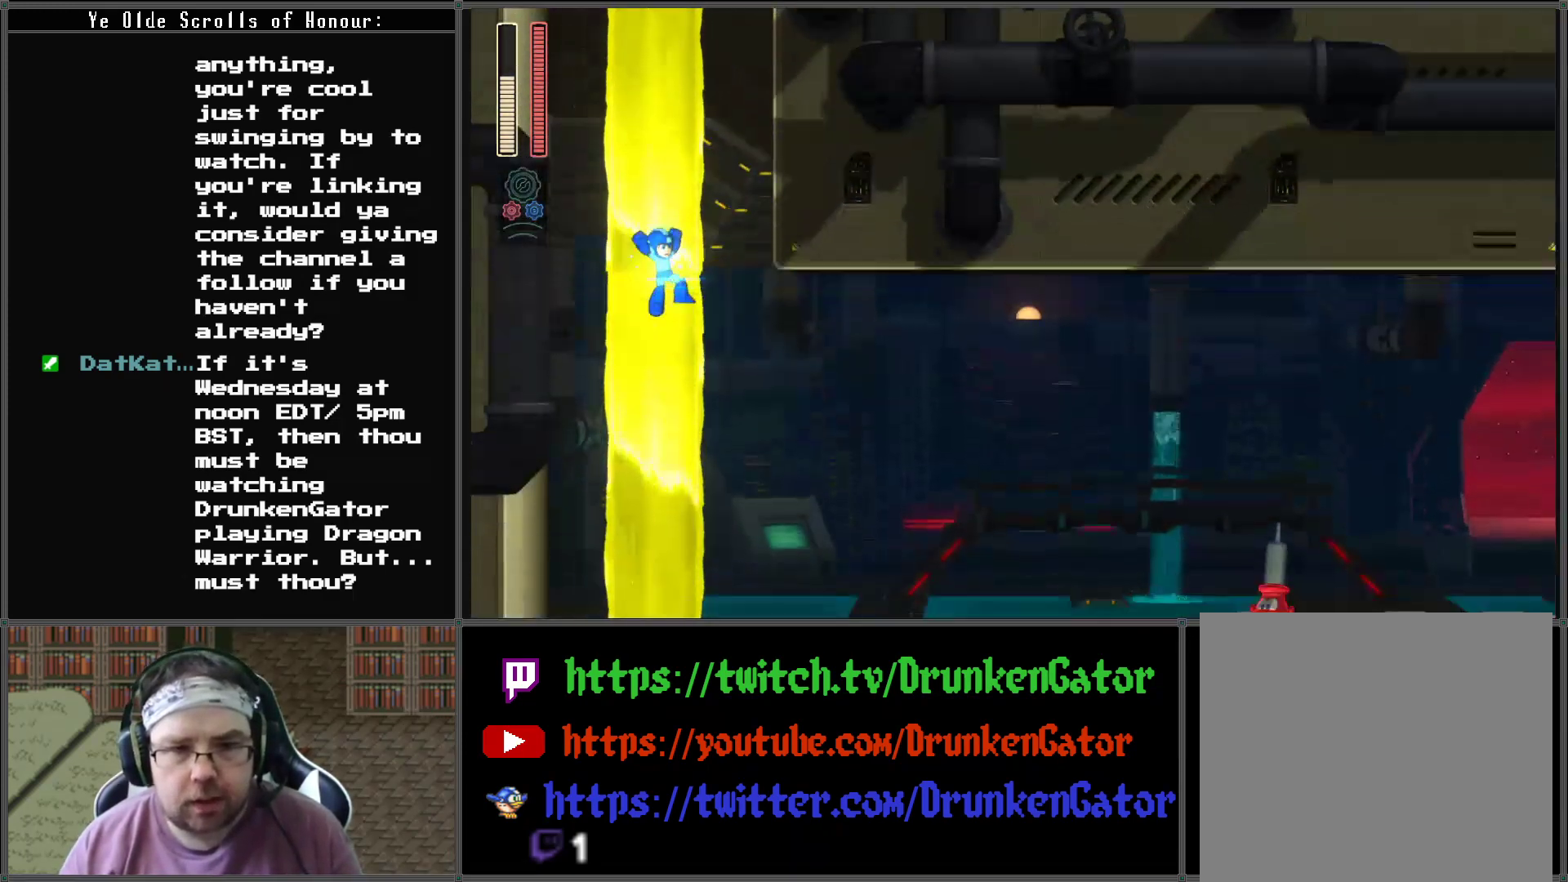
{"buttons": ["DPAD_RIGHT"], "left_stick": "center", "right_stick": "center", "events": []}
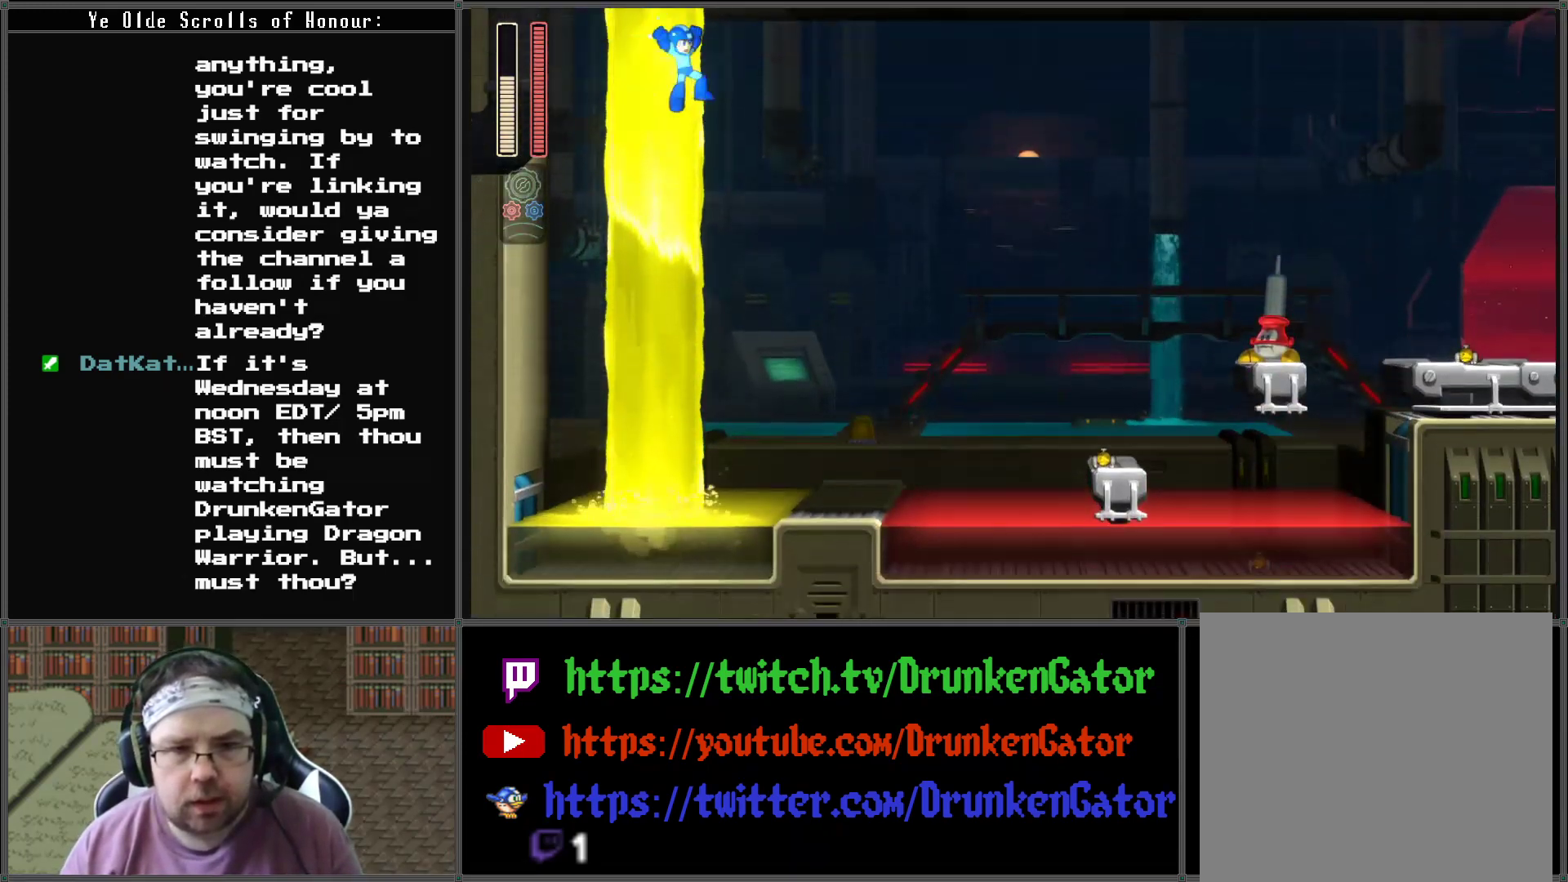
{"buttons": ["X", "DPAD_RIGHT"], "left_stick": "center", "right_stick": "center", "events": [[233, "X", "down"]]}
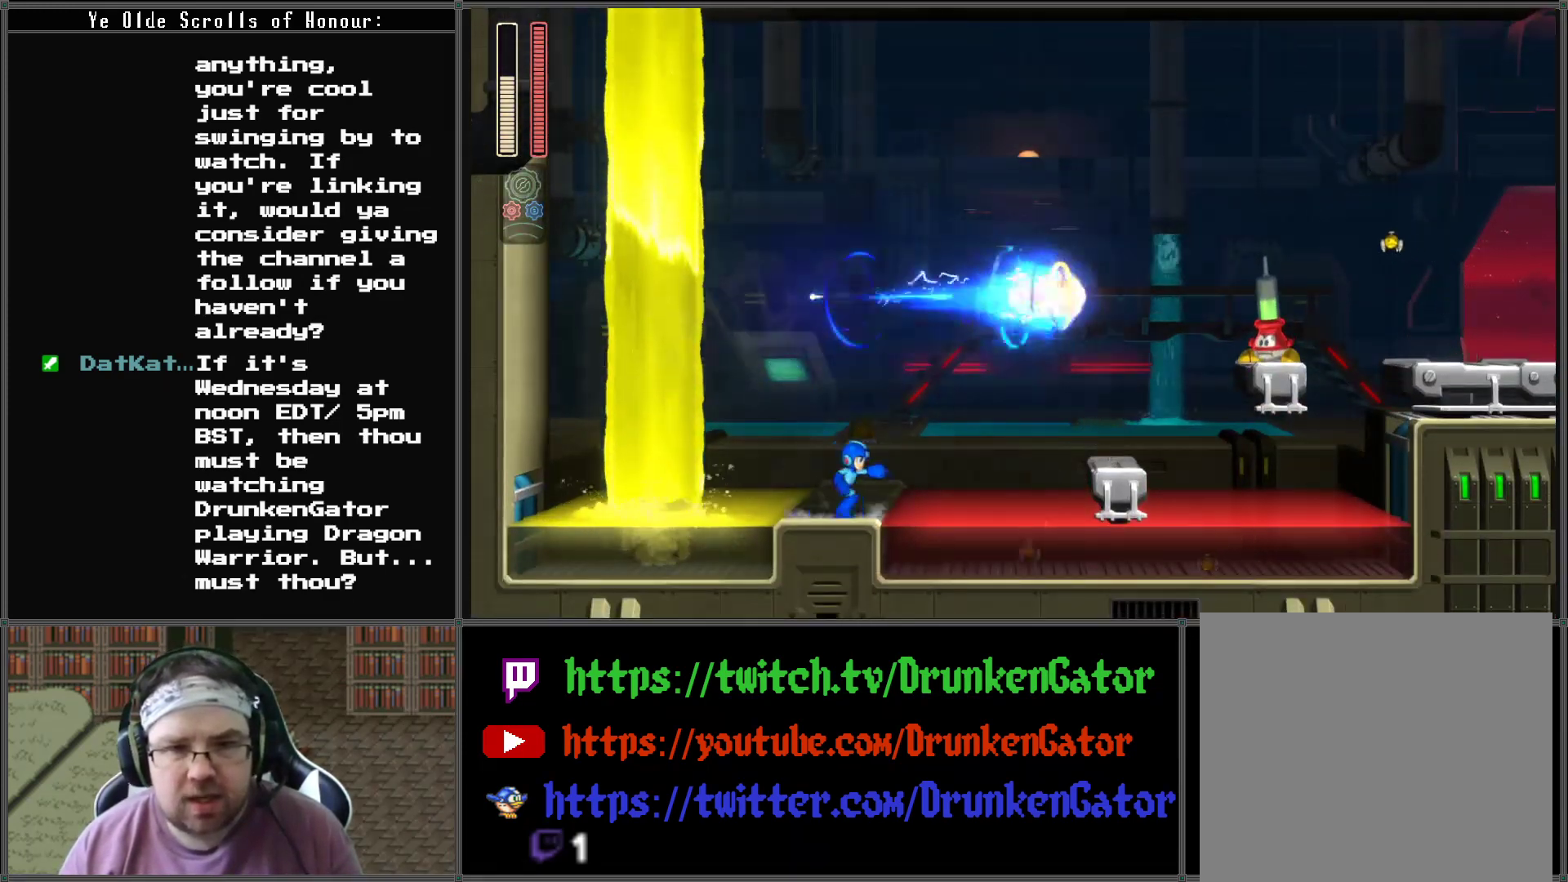
{"buttons": [], "left_stick": "center", "right_stick": "center", "events": [[33, "DPAD_RIGHT", "up"], [67, "X", "up"], [167, "A", "down"], [300, "A", "up"], [367, "X", "down"], [467, "X", "up"]]}
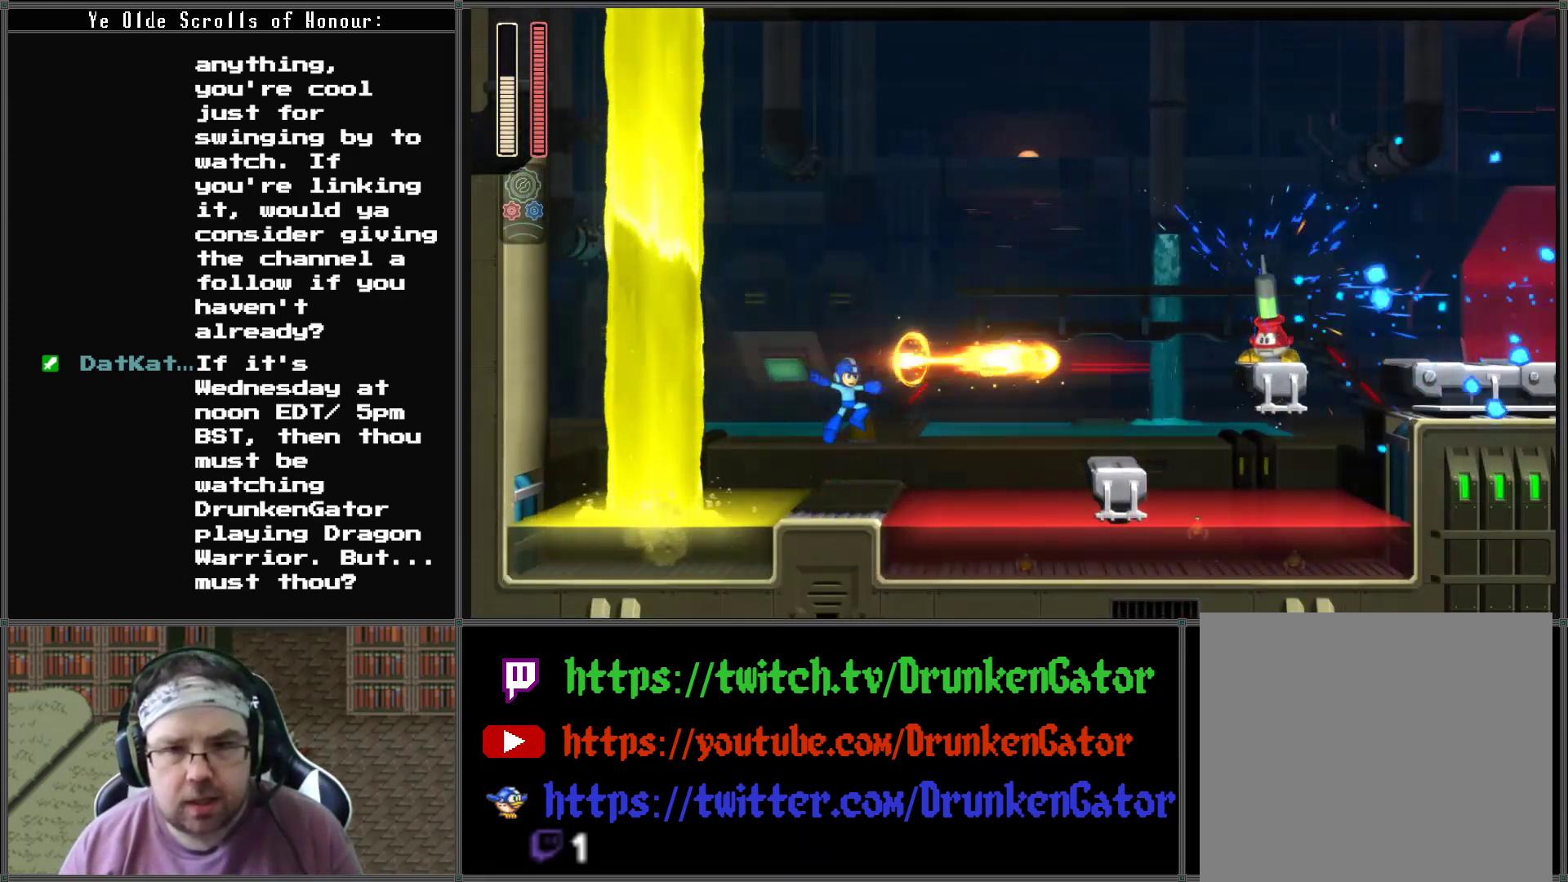
{"buttons": [], "left_stick": "center", "right_stick": "center", "events": [[33, "X", "down"], [133, "X", "up"], [333, "A", "down"], [467, "A", "up"]]}
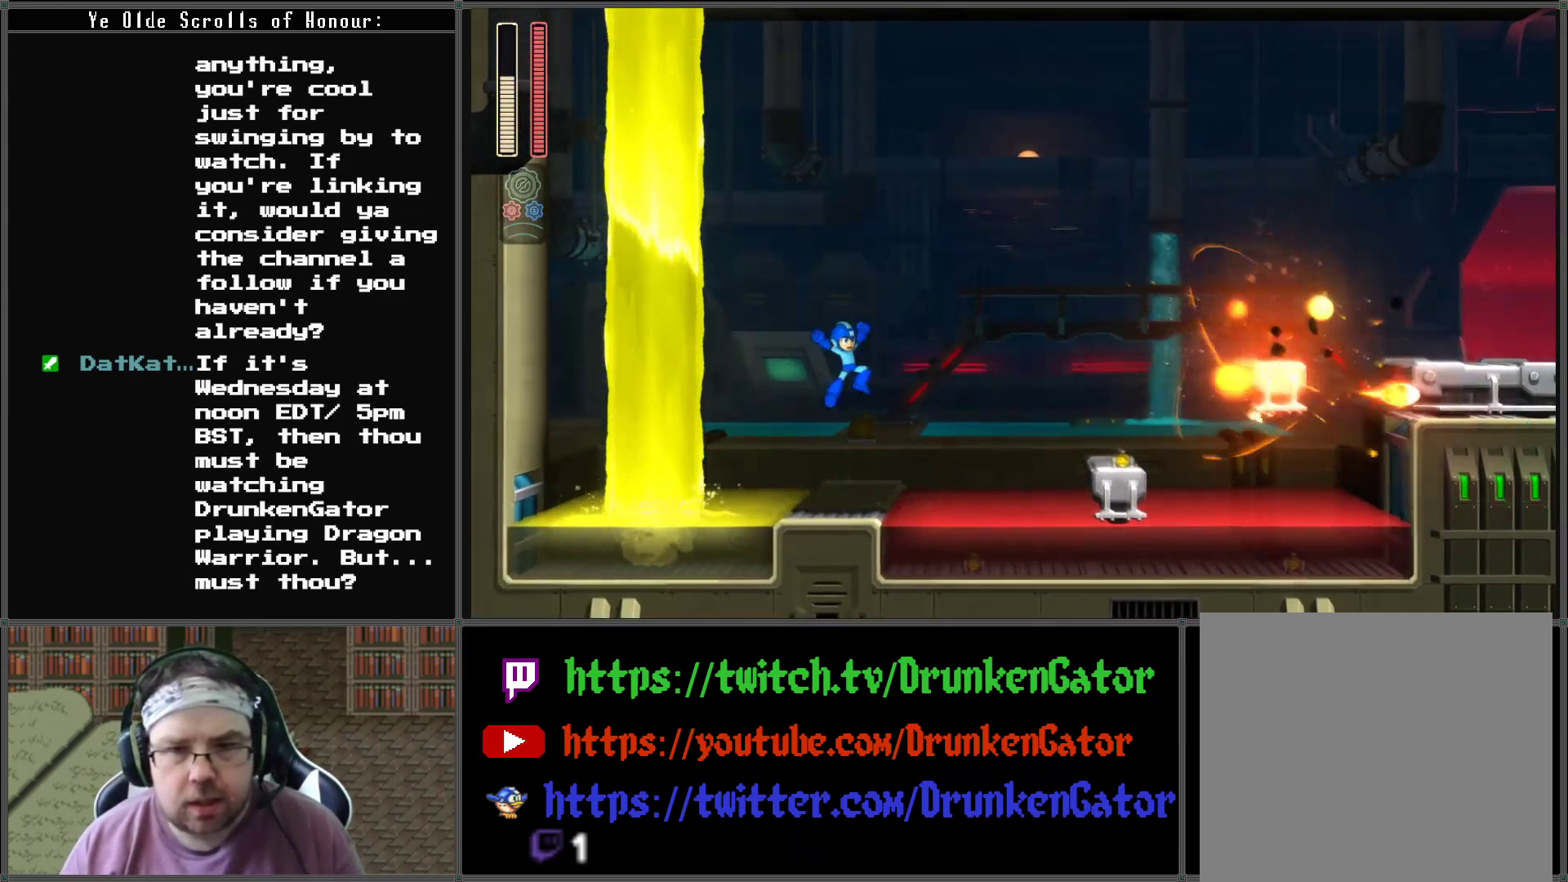
{"buttons": [], "left_stick": "center", "right_stick": "center", "events": [[33, "X", "down"], [133, "X", "up"], [200, "X", "down"], [300, "X", "up"], [400, "X", "down"], [467, "X", "up"]]}
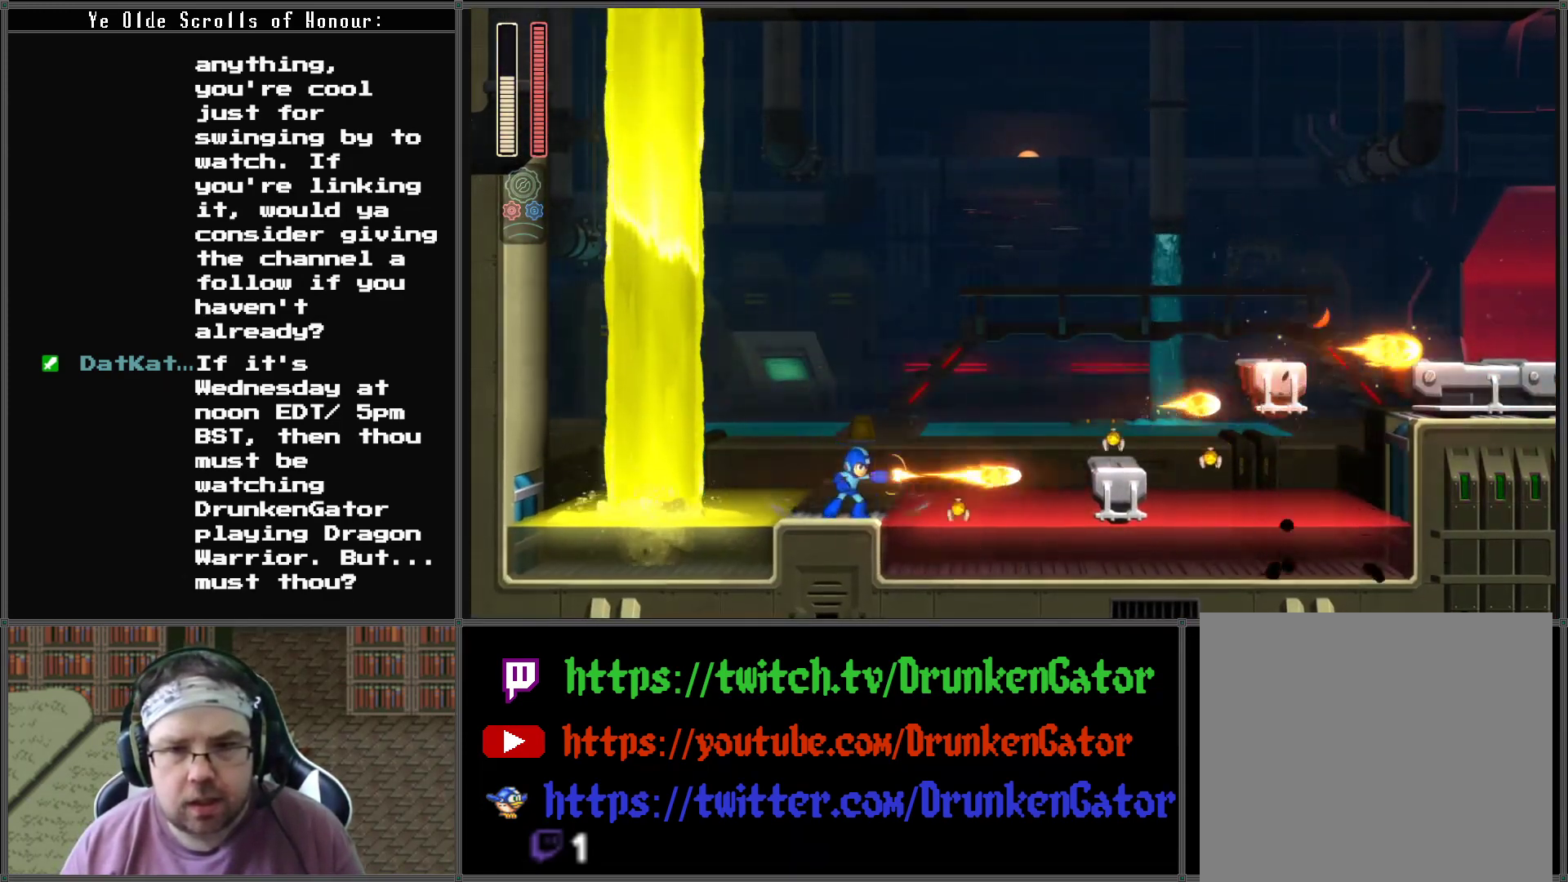
{"buttons": [], "left_stick": "center", "right_stick": "center", "events": [[67, "X", "down"], [133, "X", "up"], [233, "X", "down"], [300, "X", "up"], [400, "X", "down"], [467, "X", "up"]]}
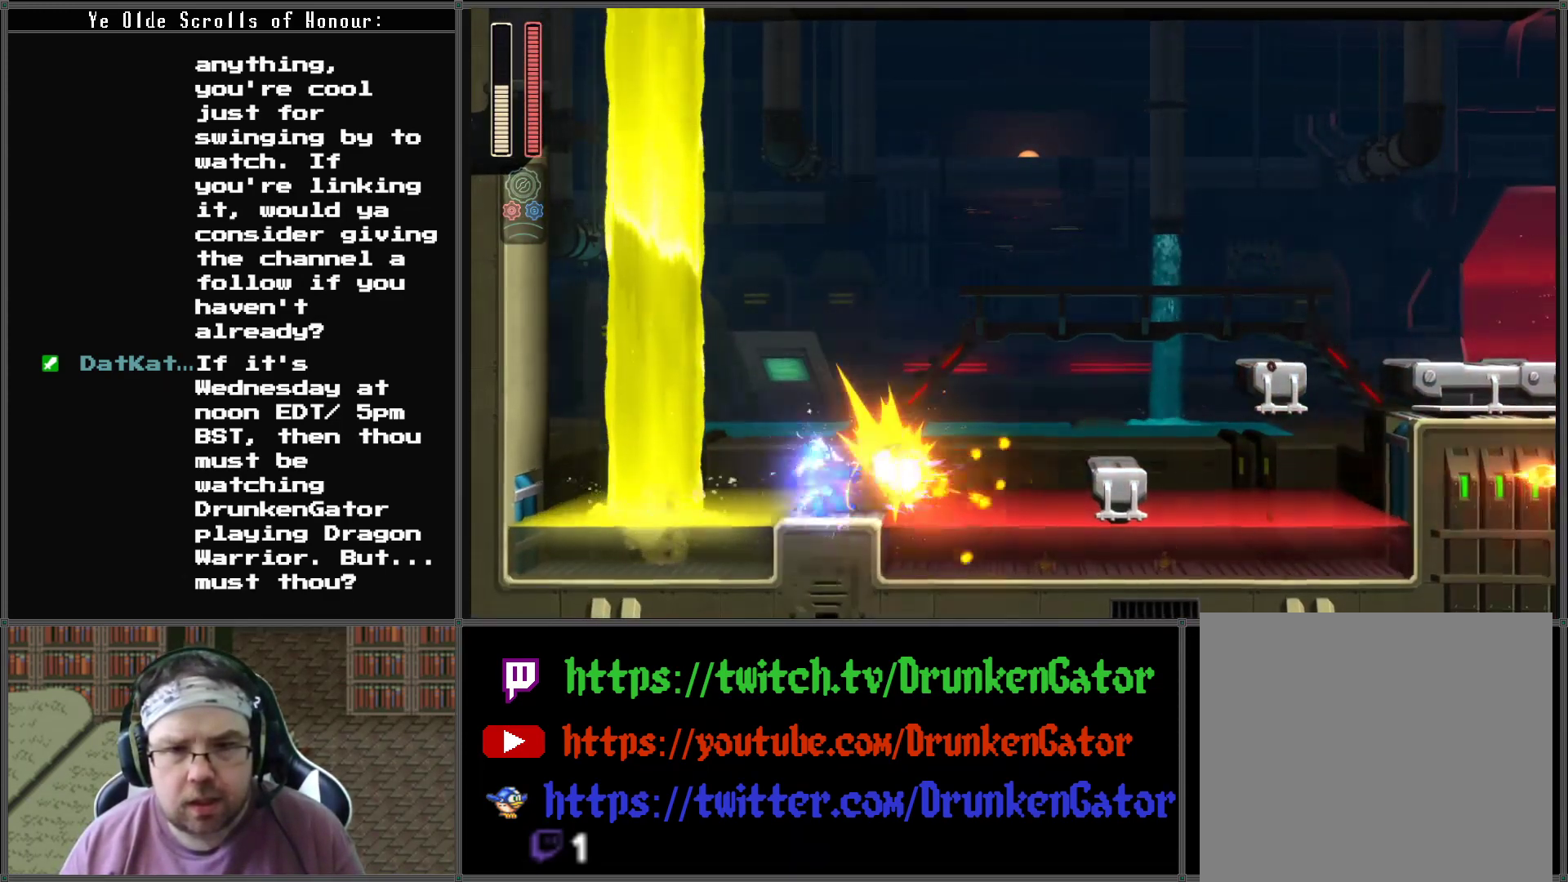
{"buttons": [], "left_stick": "center", "right_stick": "center", "events": [[33, "X", "down"], [167, "X", "up"], [233, "X", "down"], [333, "X", "up"]]}
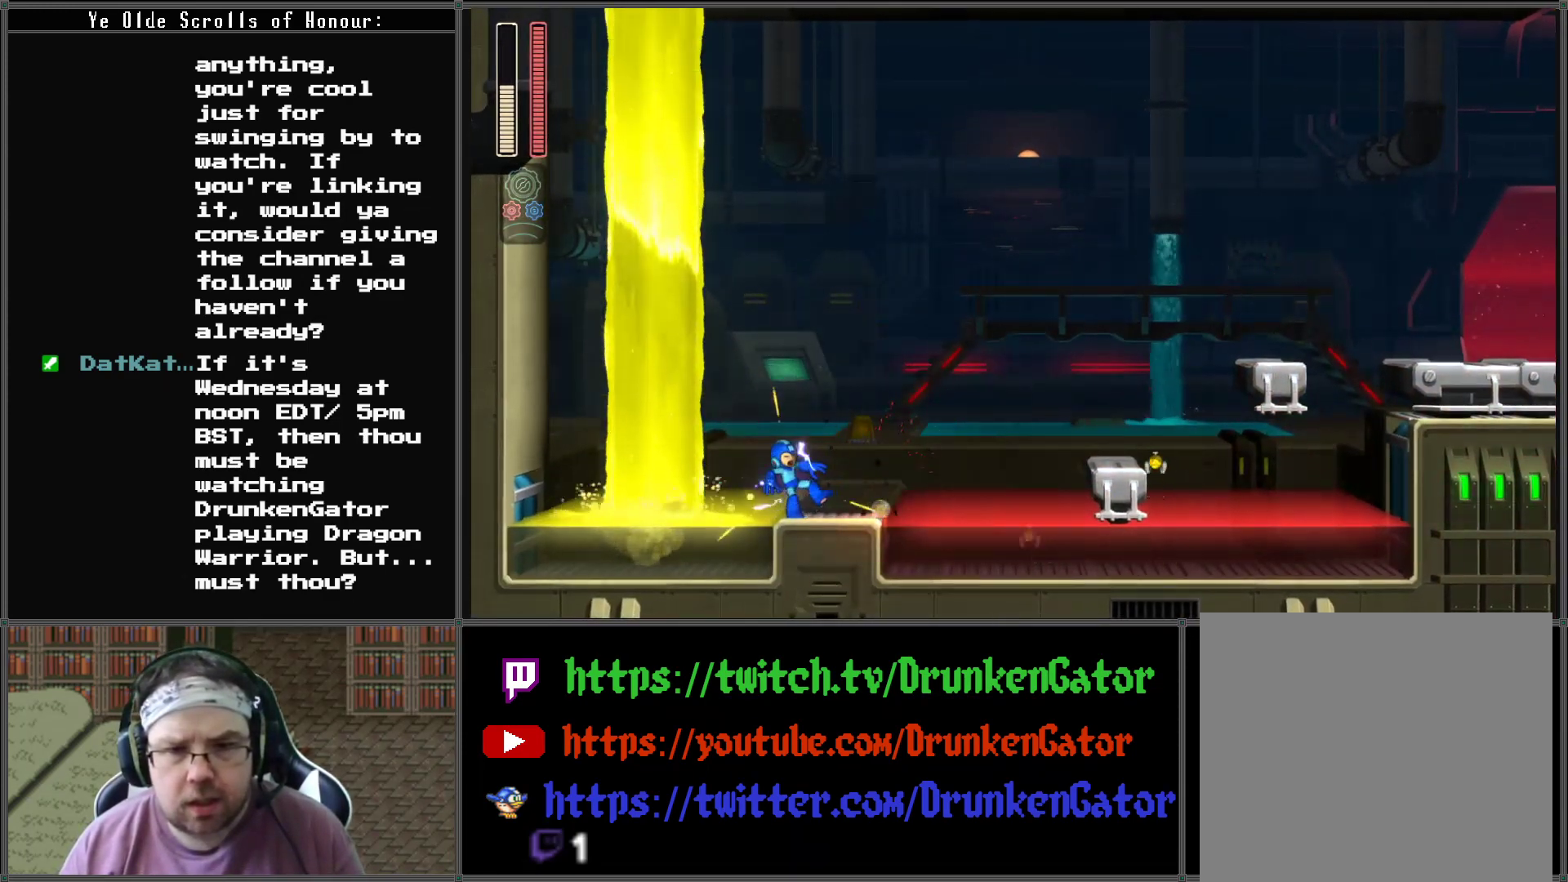
{"buttons": ["X"], "left_stick": "center", "right_stick": "center", "events": [[133, "X", "down"], [233, "X", "up"], [300, "X", "down"], [400, "X", "up"], [467, "X", "down"]]}
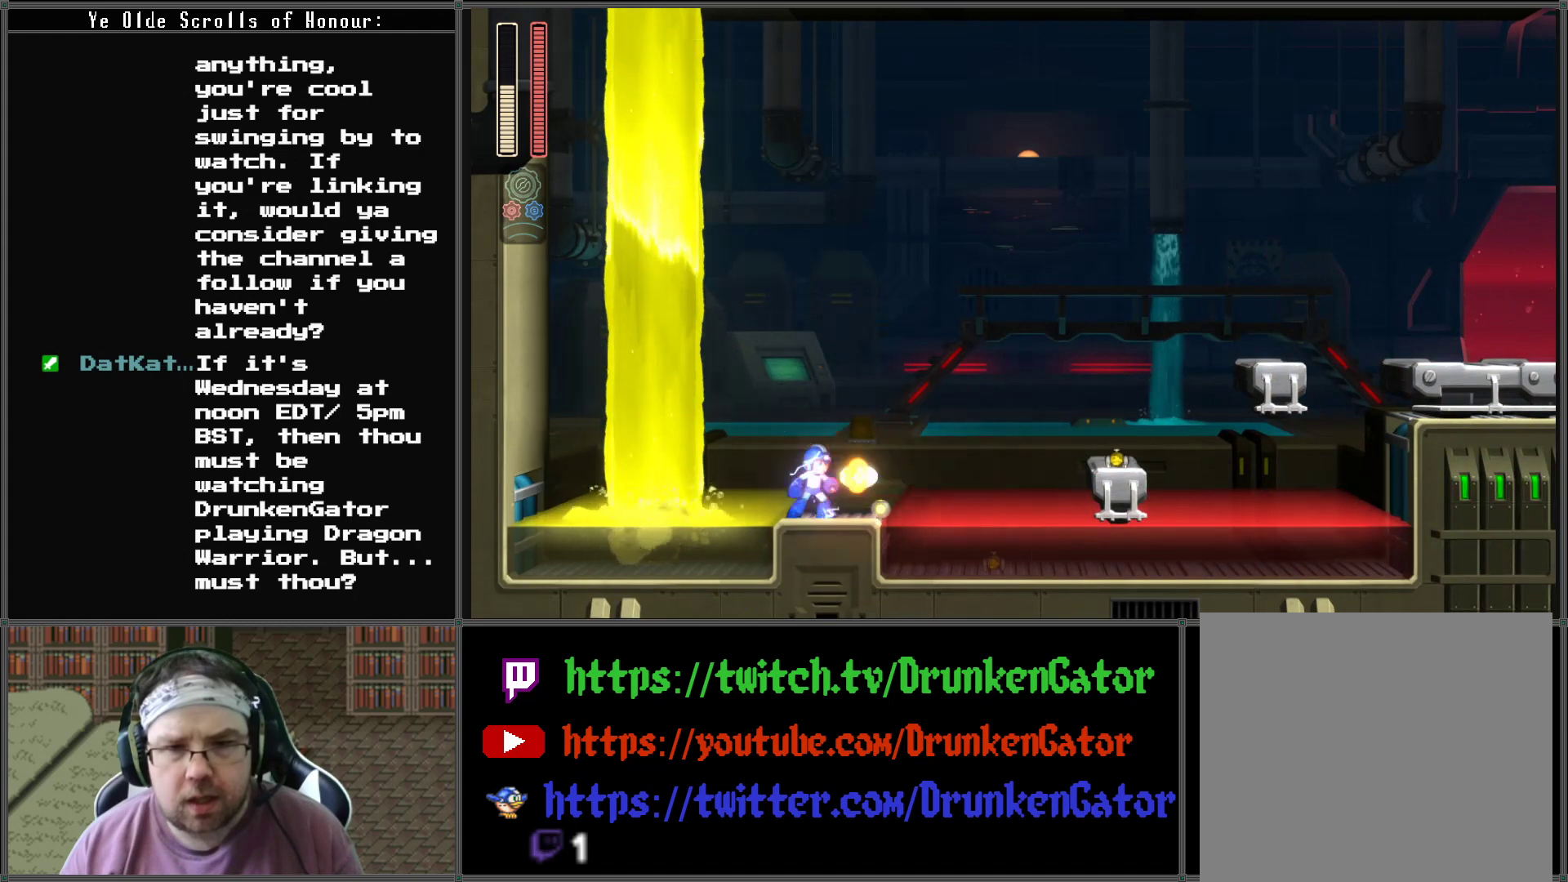
{"buttons": ["X"], "left_stick": "center", "right_stick": "center", "events": [[100, "X", "up"], [167, "X", "down"], [267, "X", "up"], [333, "X", "down"], [433, "X", "up"], [500, "X", "down"]]}
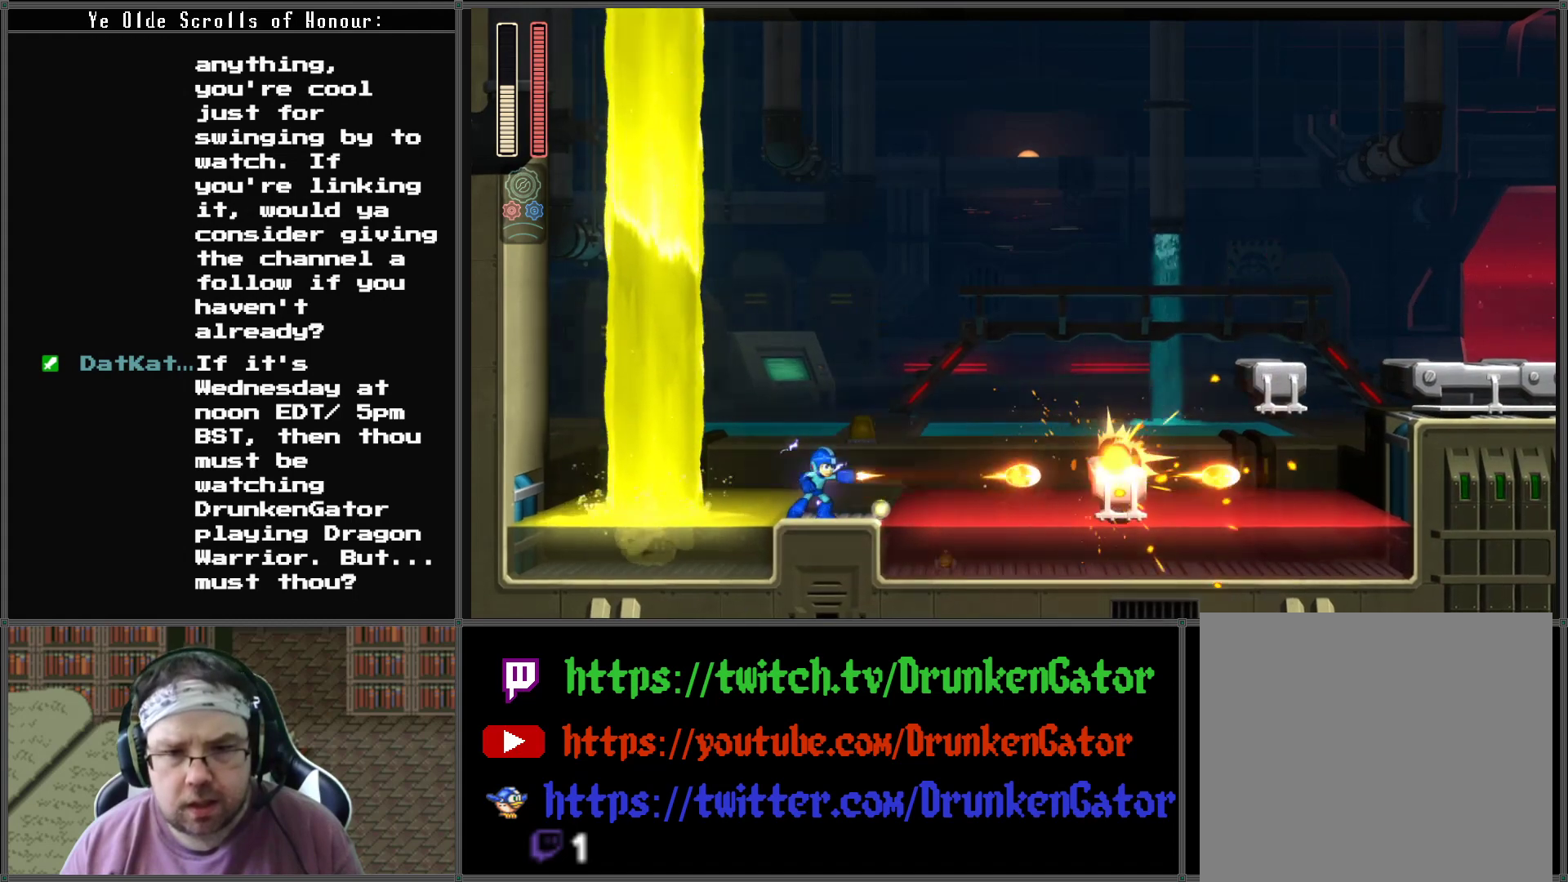
{"buttons": [], "left_stick": "center", "right_stick": "center", "events": [[100, "X", "up"], [167, "X", "down"], [300, "X", "up"], [367, "X", "down"], [467, "X", "up"]]}
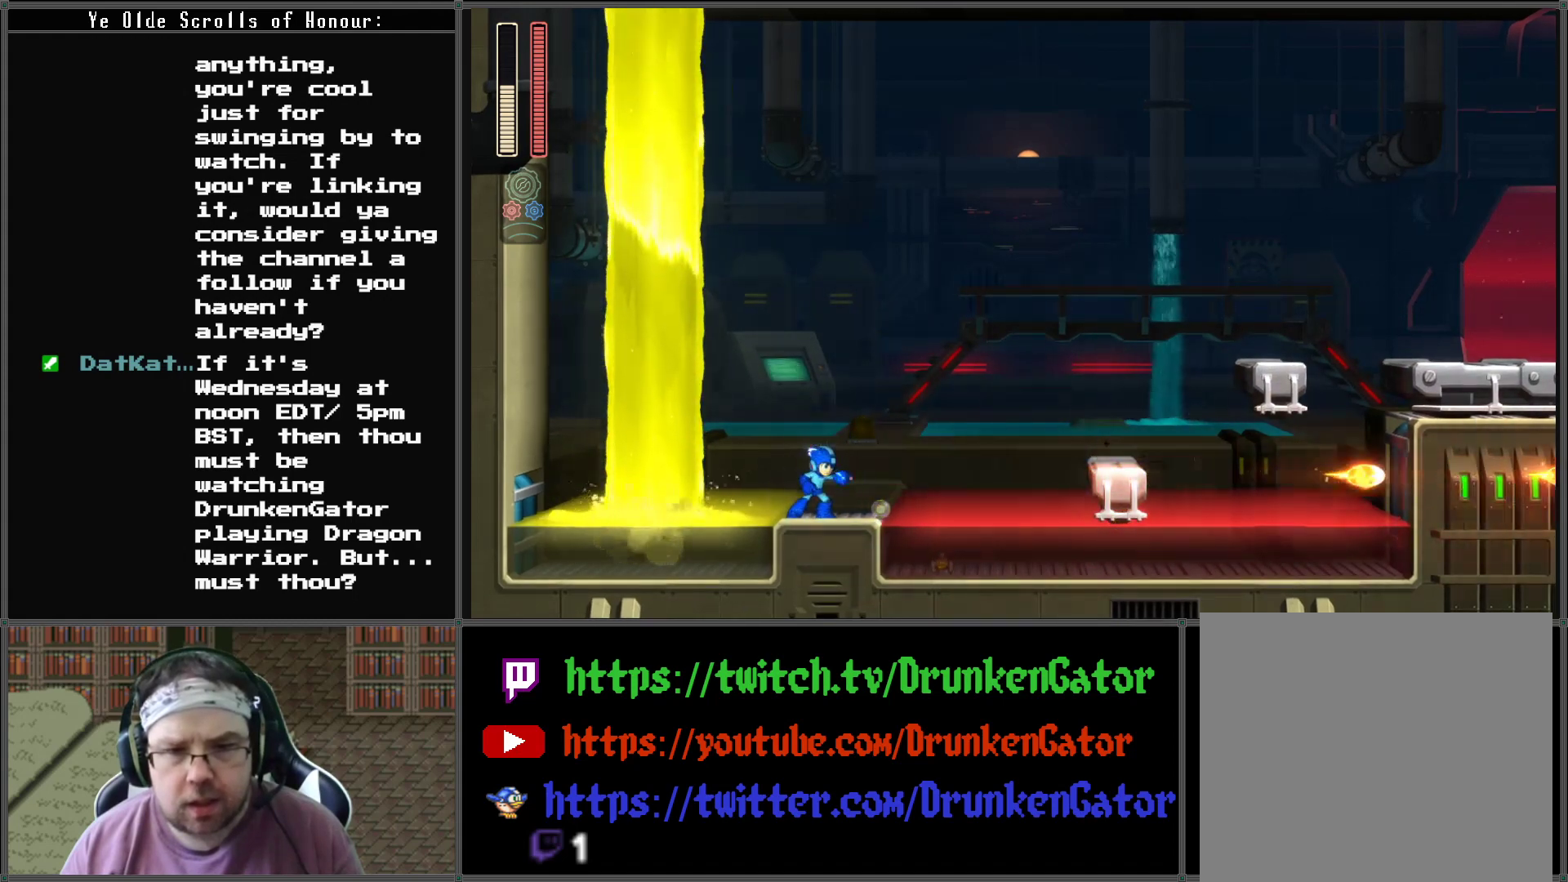
{"buttons": [], "left_stick": "center", "right_stick": "center", "events": [[33, "X", "down"], [167, "X", "up"], [233, "X", "down"], [333, "X", "up"], [433, "X", "down"], [500, "X", "up"]]}
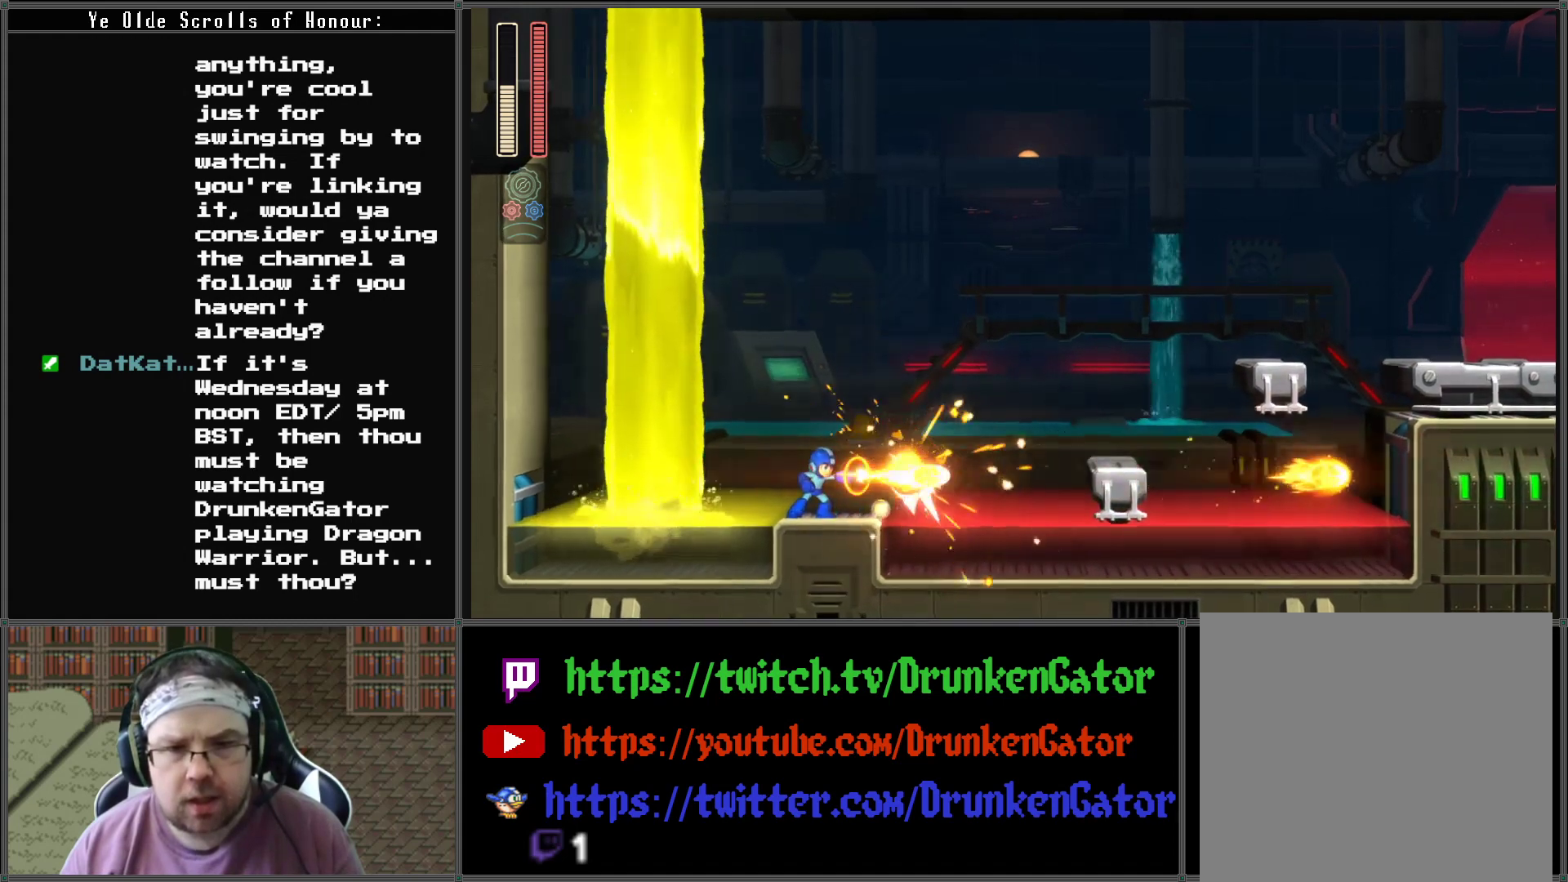
{"buttons": ["A", "DPAD_RIGHT"], "left_stick": "center", "right_stick": "center", "events": [[67, "X", "down"], [167, "X", "up"], [233, "DPAD_RIGHT", "down"], [500, "A", "down"]]}
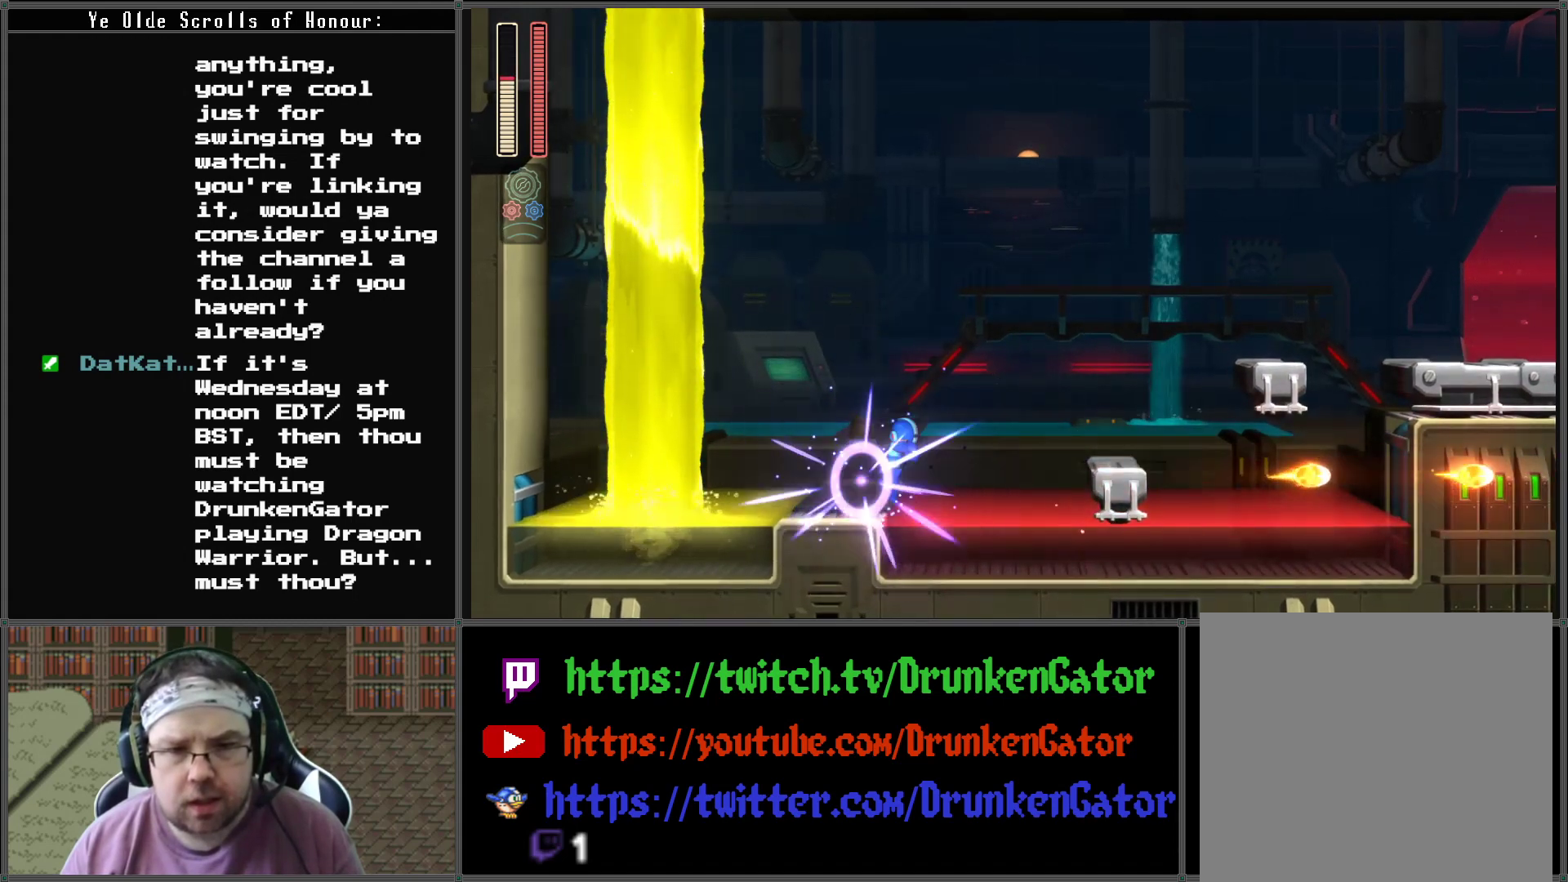
{"buttons": ["DPAD_RIGHT"], "left_stick": "center", "right_stick": "center", "events": [[467, "A", "up"]]}
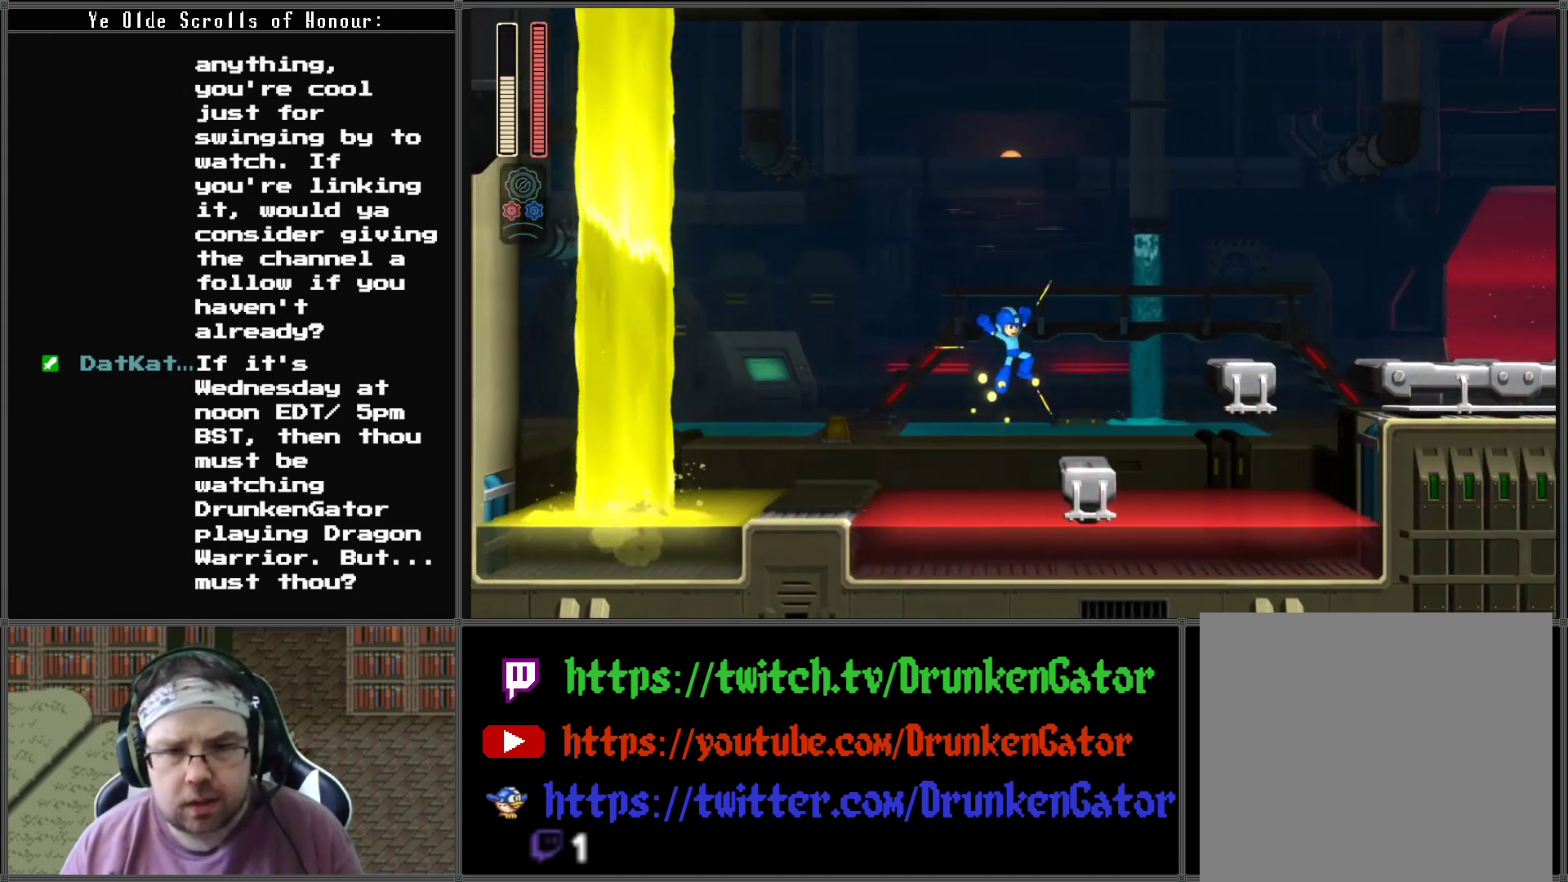
{"buttons": ["A", "DPAD_RIGHT"], "left_stick": "center", "right_stick": "center", "events": [[367, "A", "down"]]}
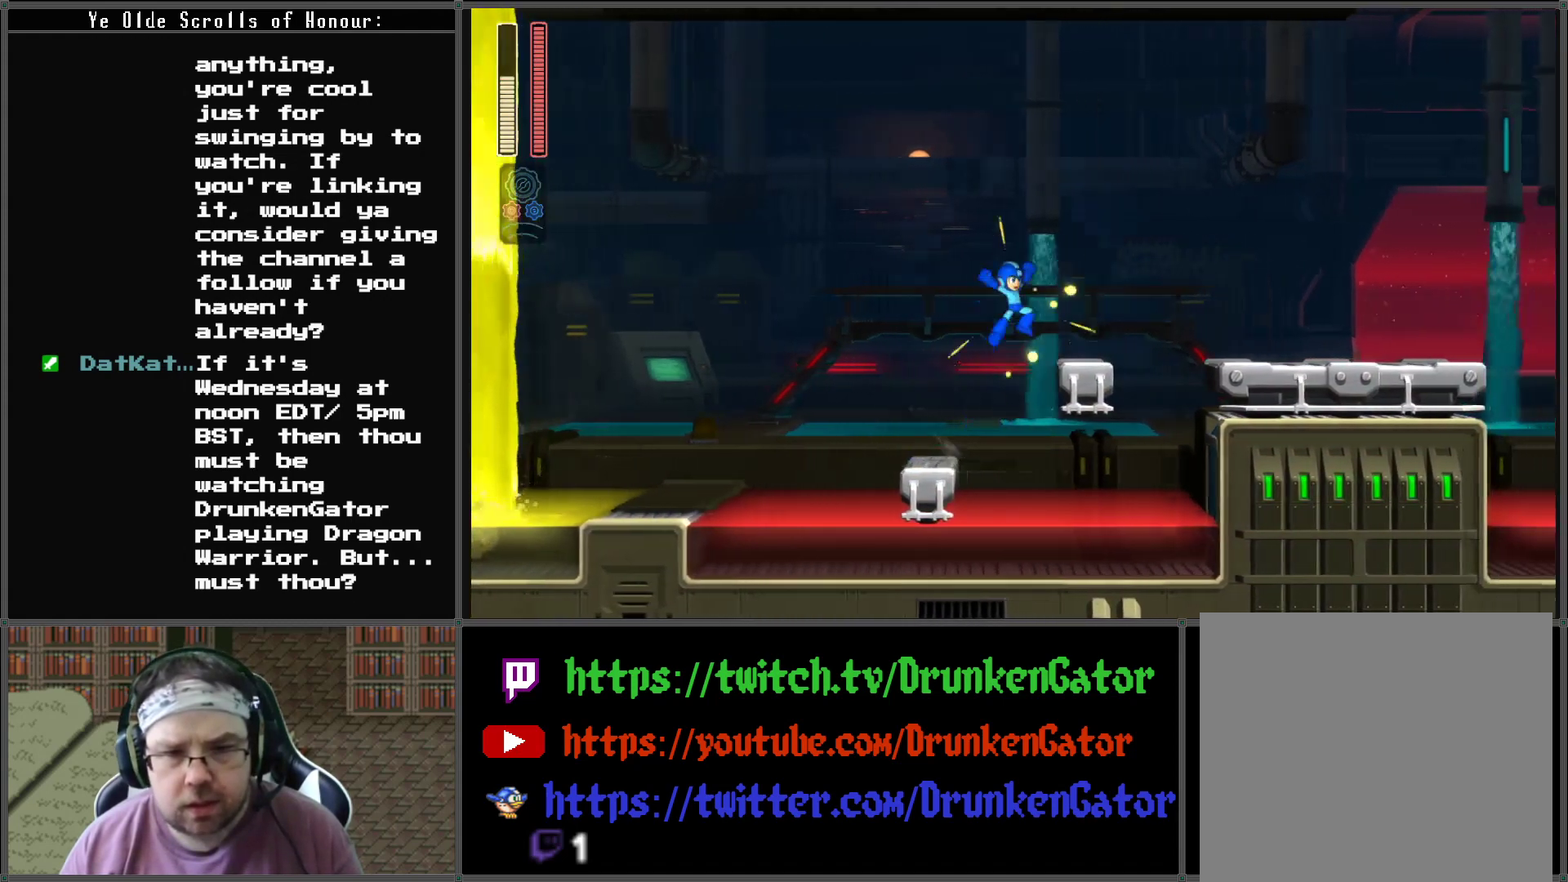
{"buttons": ["A", "DPAD_RIGHT"], "left_stick": "center", "right_stick": "center", "events": [[167, "A", "up"], [200, "DPAD_RIGHT", "up"], [433, "DPAD_RIGHT", "down"], [500, "A", "down"]]}
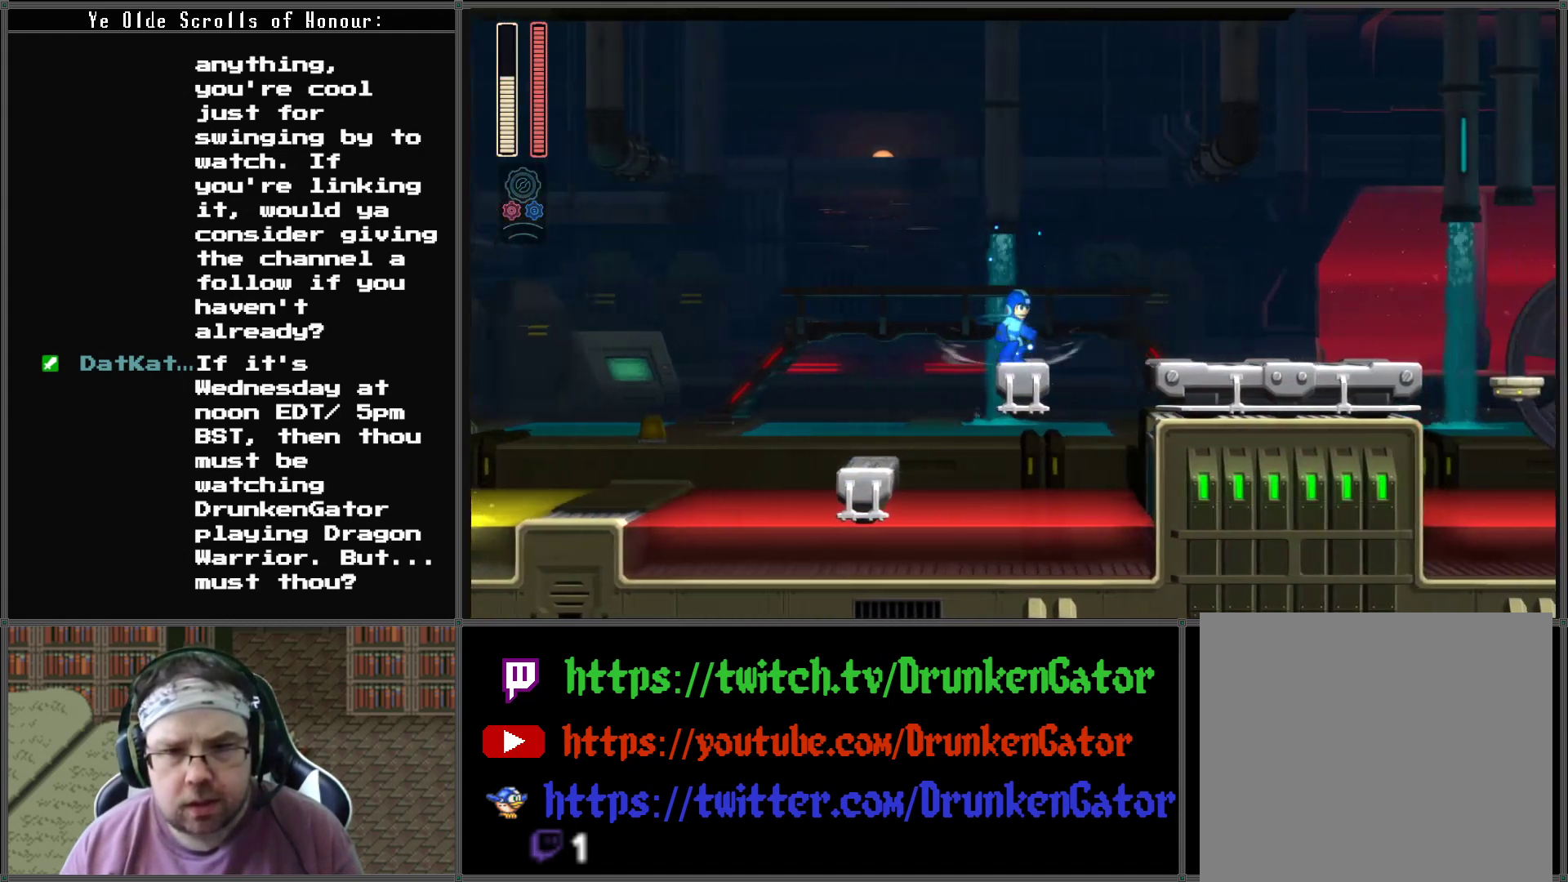
{"buttons": ["DPAD_RIGHT"], "left_stick": "center", "right_stick": "center", "events": [[167, "A", "up"]]}
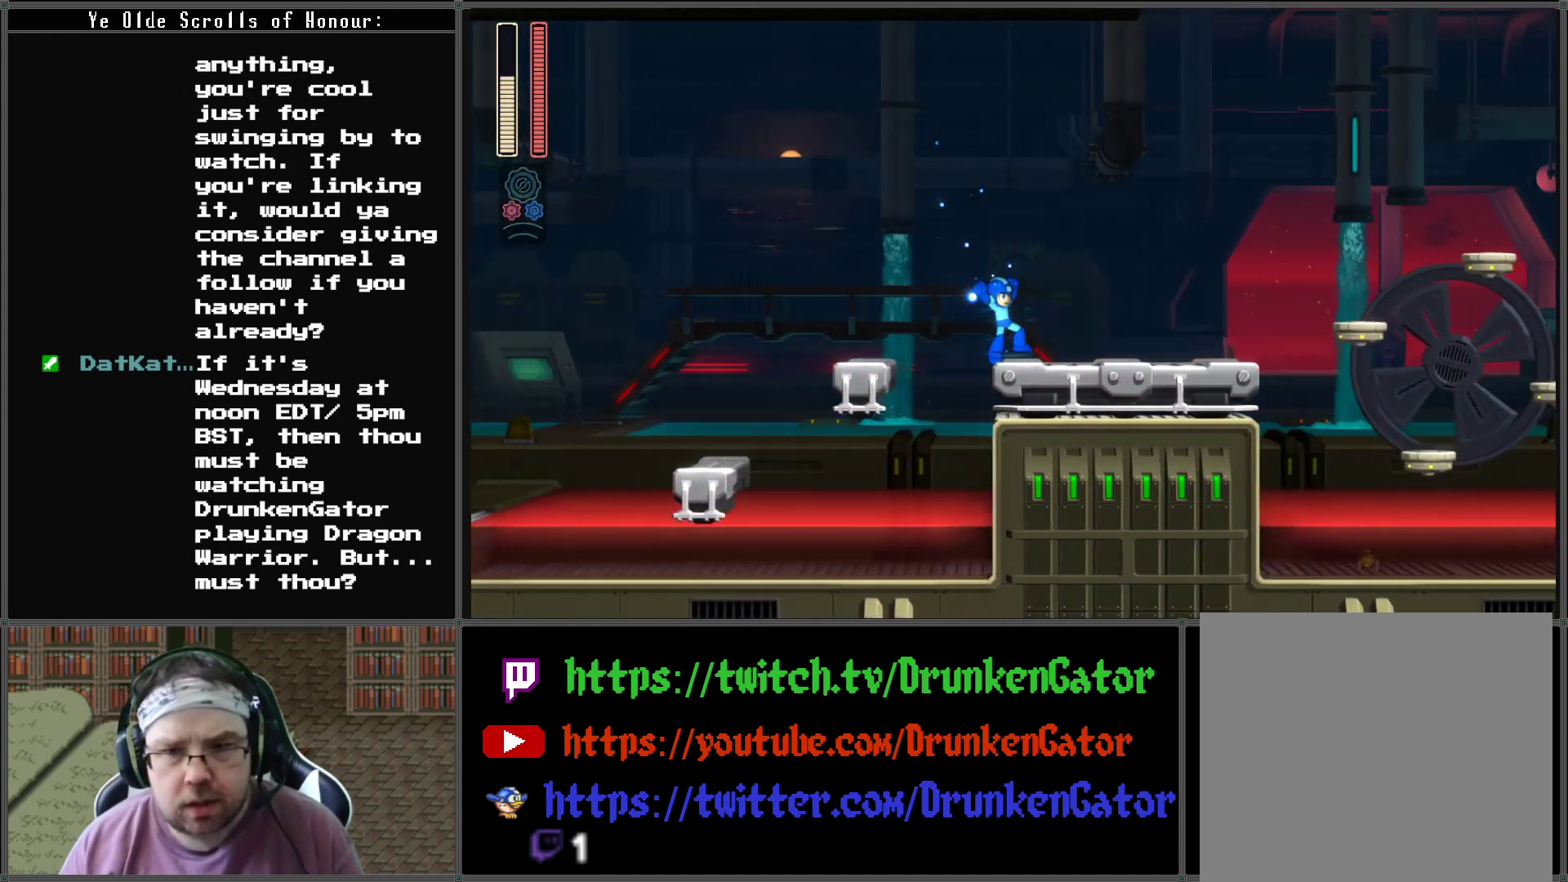
{"buttons": ["A", "DPAD_RIGHT"], "left_stick": "center", "right_stick": "center", "events": [[333, "A", "down"]]}
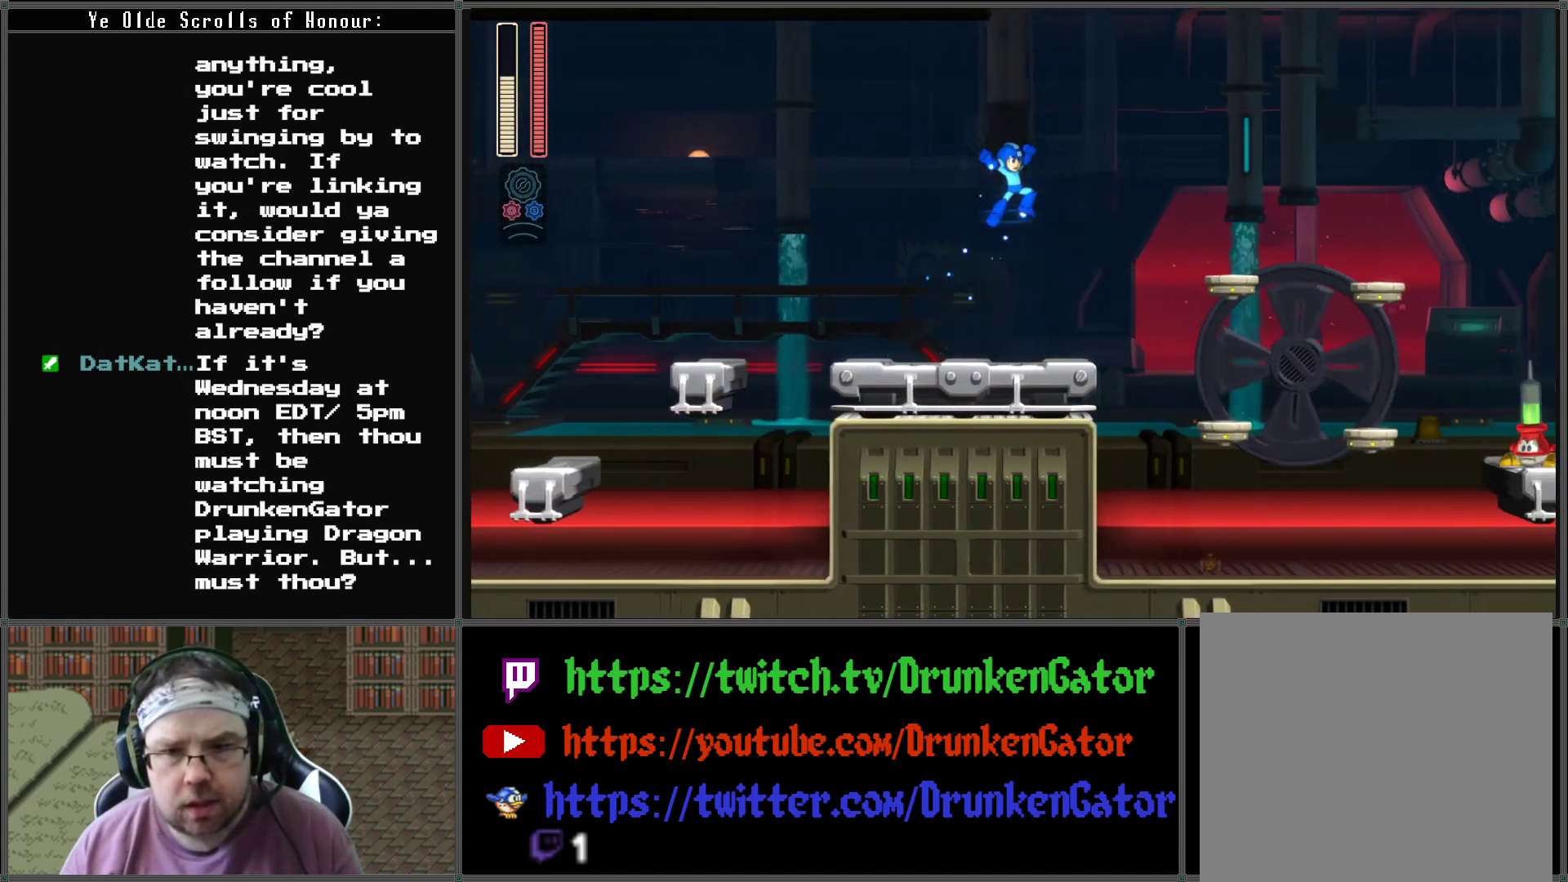
{"buttons": ["DPAD_RIGHT"], "left_stick": "center", "right_stick": "center", "events": [[267, "A", "up"]]}
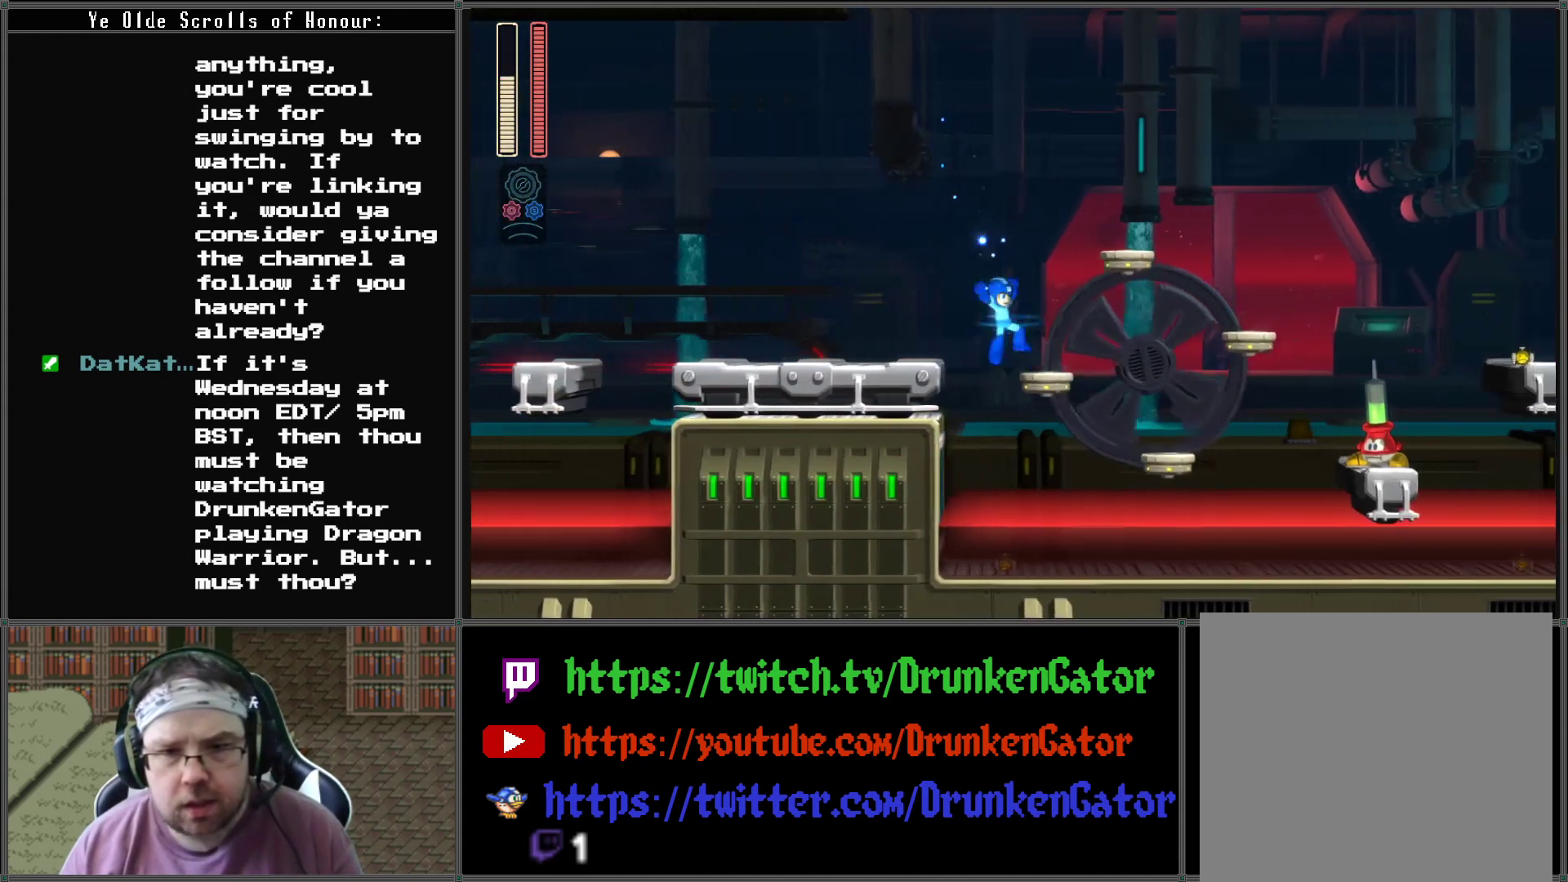
{"buttons": [], "left_stick": "center", "right_stick": "center", "events": [[500, "DPAD_RIGHT", "up"]]}
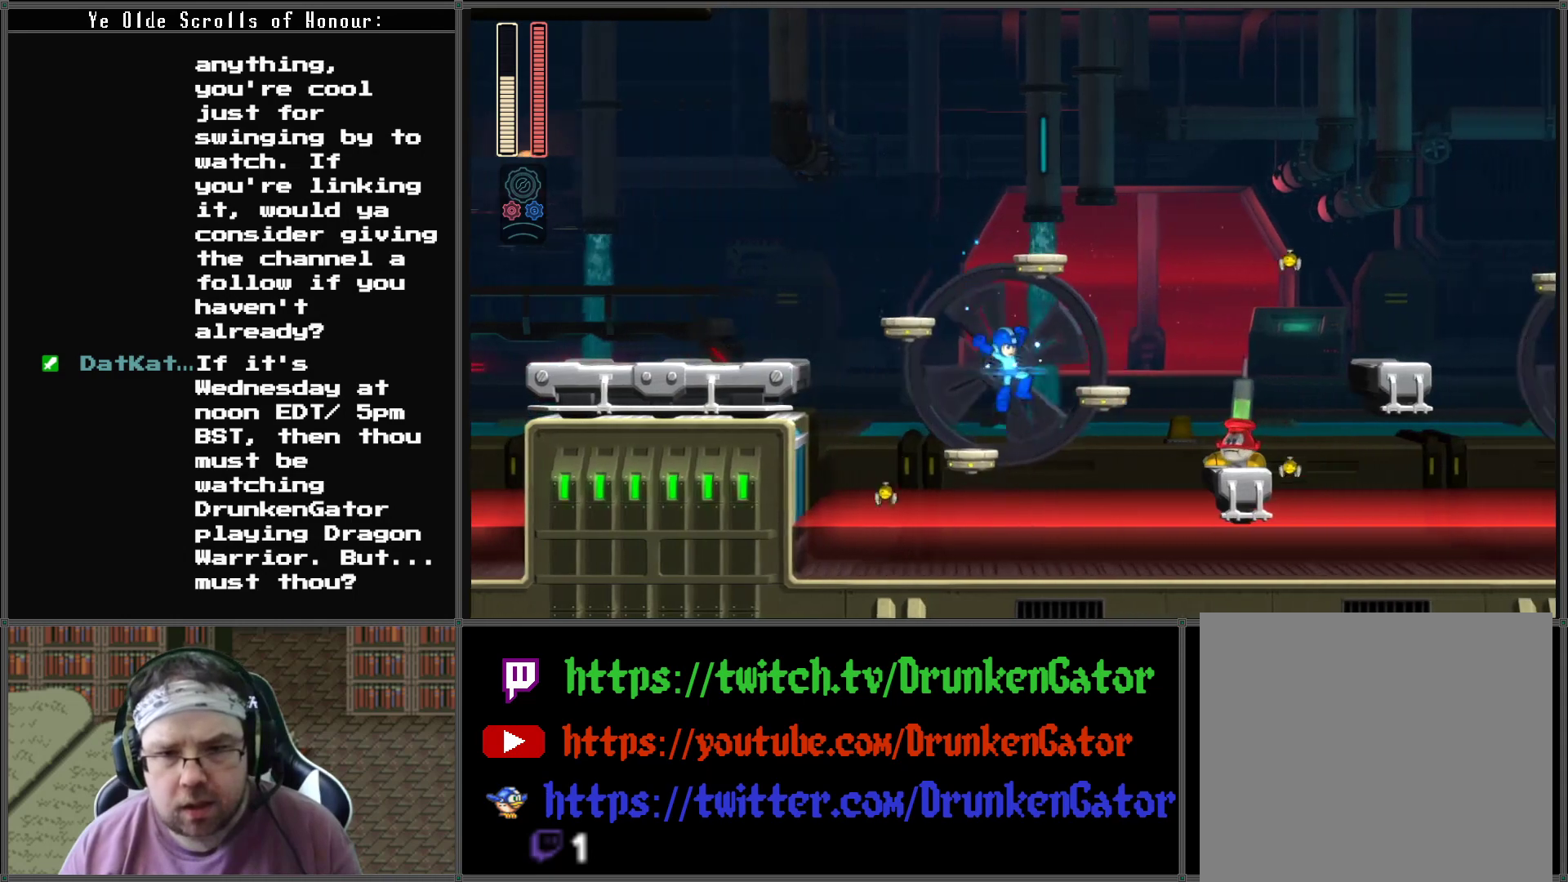
{"buttons": ["X"], "left_stick": "center", "right_stick": "center", "events": [[100, "X", "down"], [233, "X", "up"], [300, "X", "down"], [367, "X", "up"], [433, "X", "down"]]}
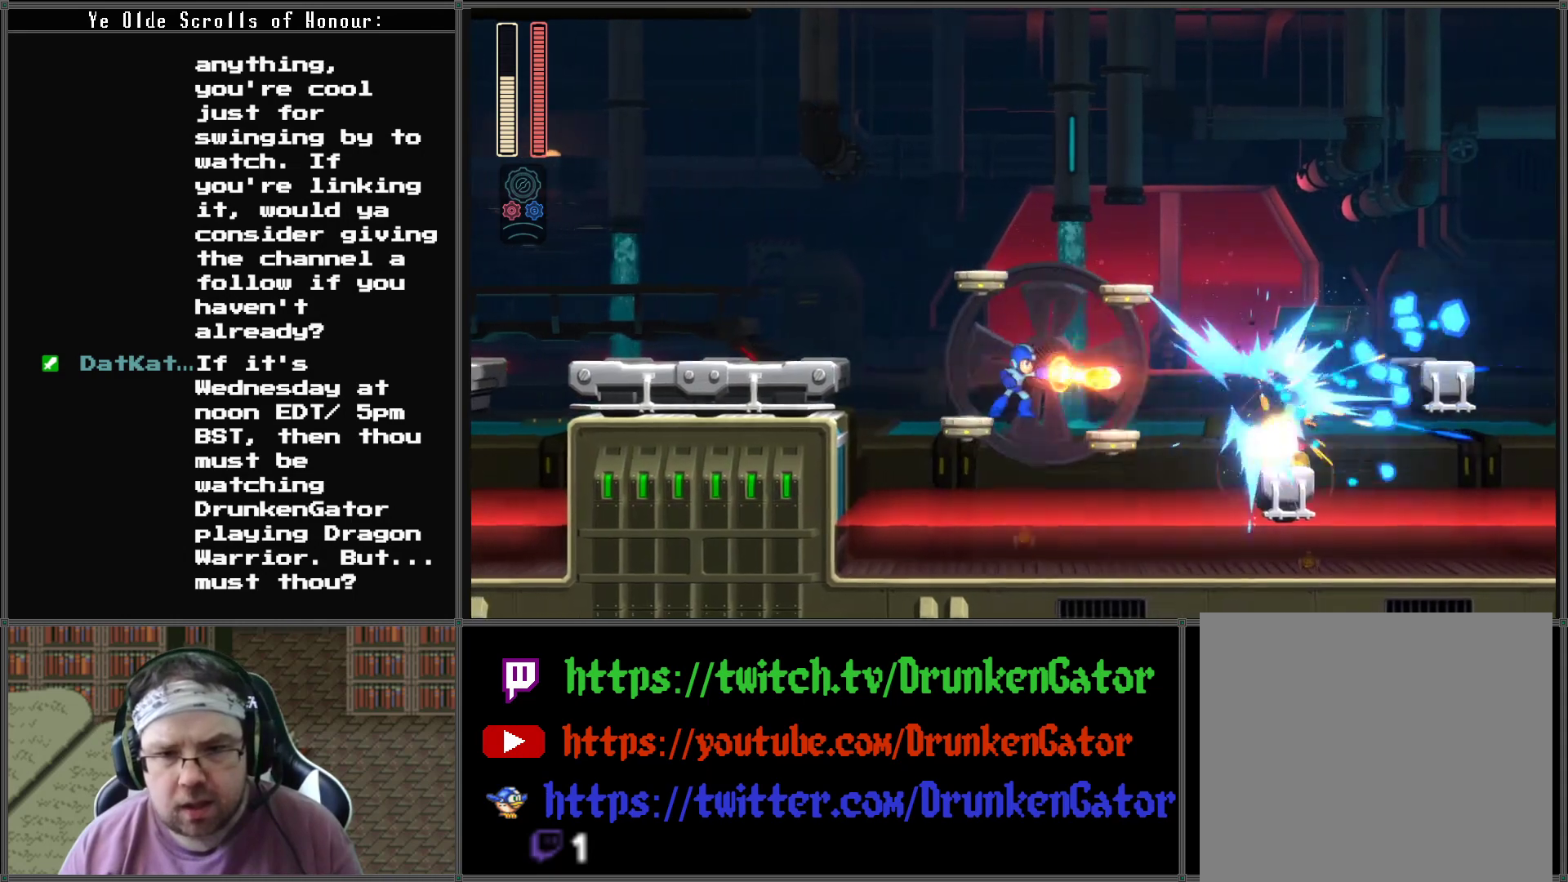
{"buttons": [], "left_stick": "center", "right_stick": "center", "events": [[33, "X", "up"], [100, "X", "down"], [167, "X", "up"], [233, "X", "down"], [300, "X", "up"], [367, "X", "down"], [433, "X", "up"]]}
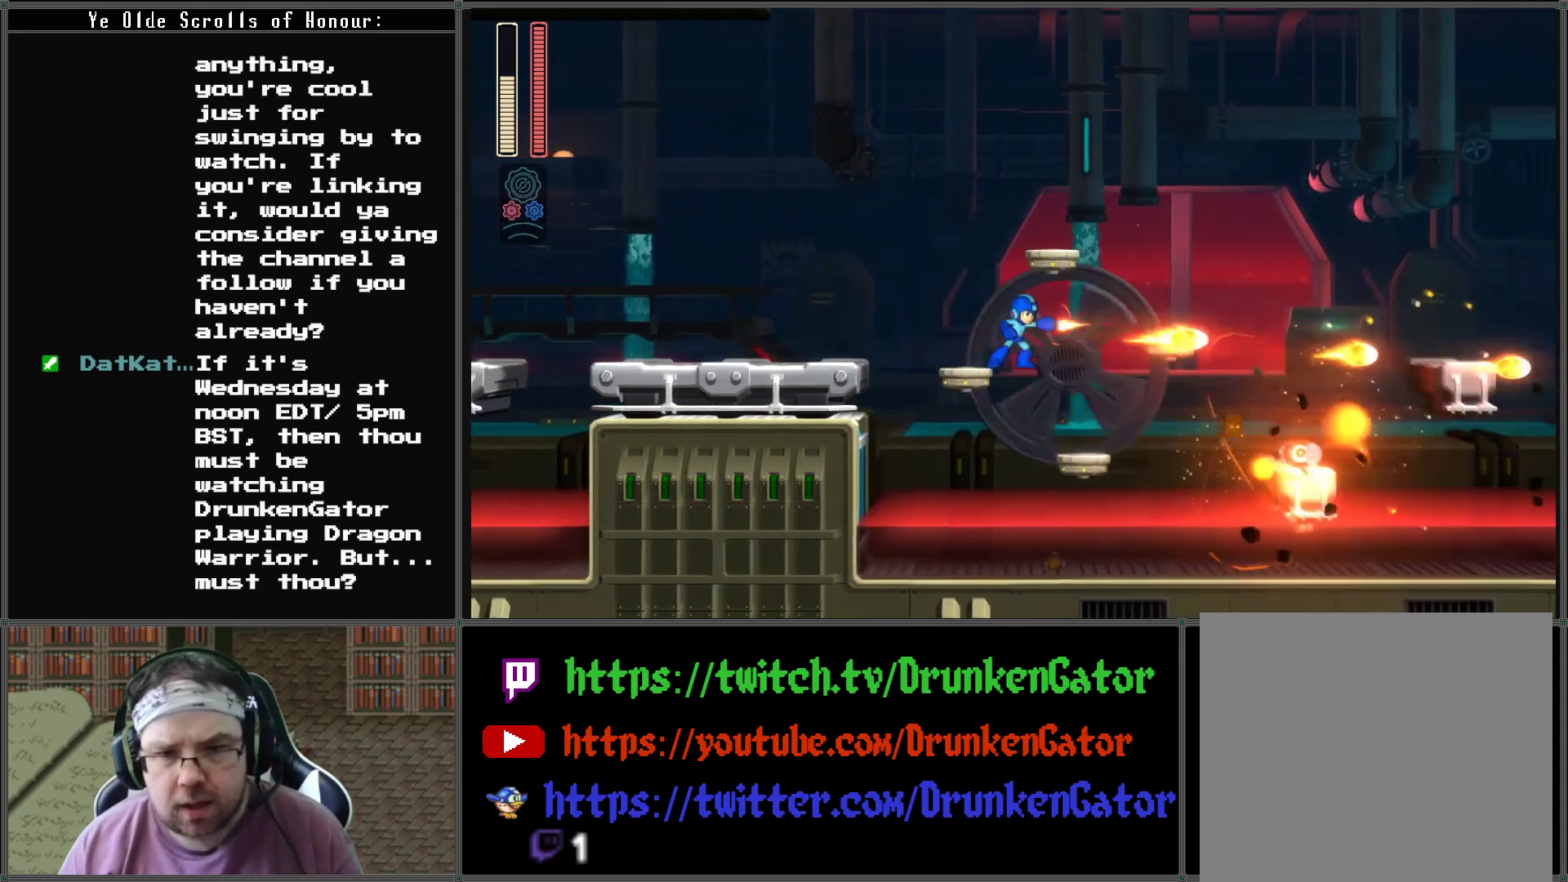
{"buttons": [], "left_stick": "center", "right_stick": "center", "events": [[67, "DPAD_RIGHT", "down"], [433, "DPAD_RIGHT", "up"]]}
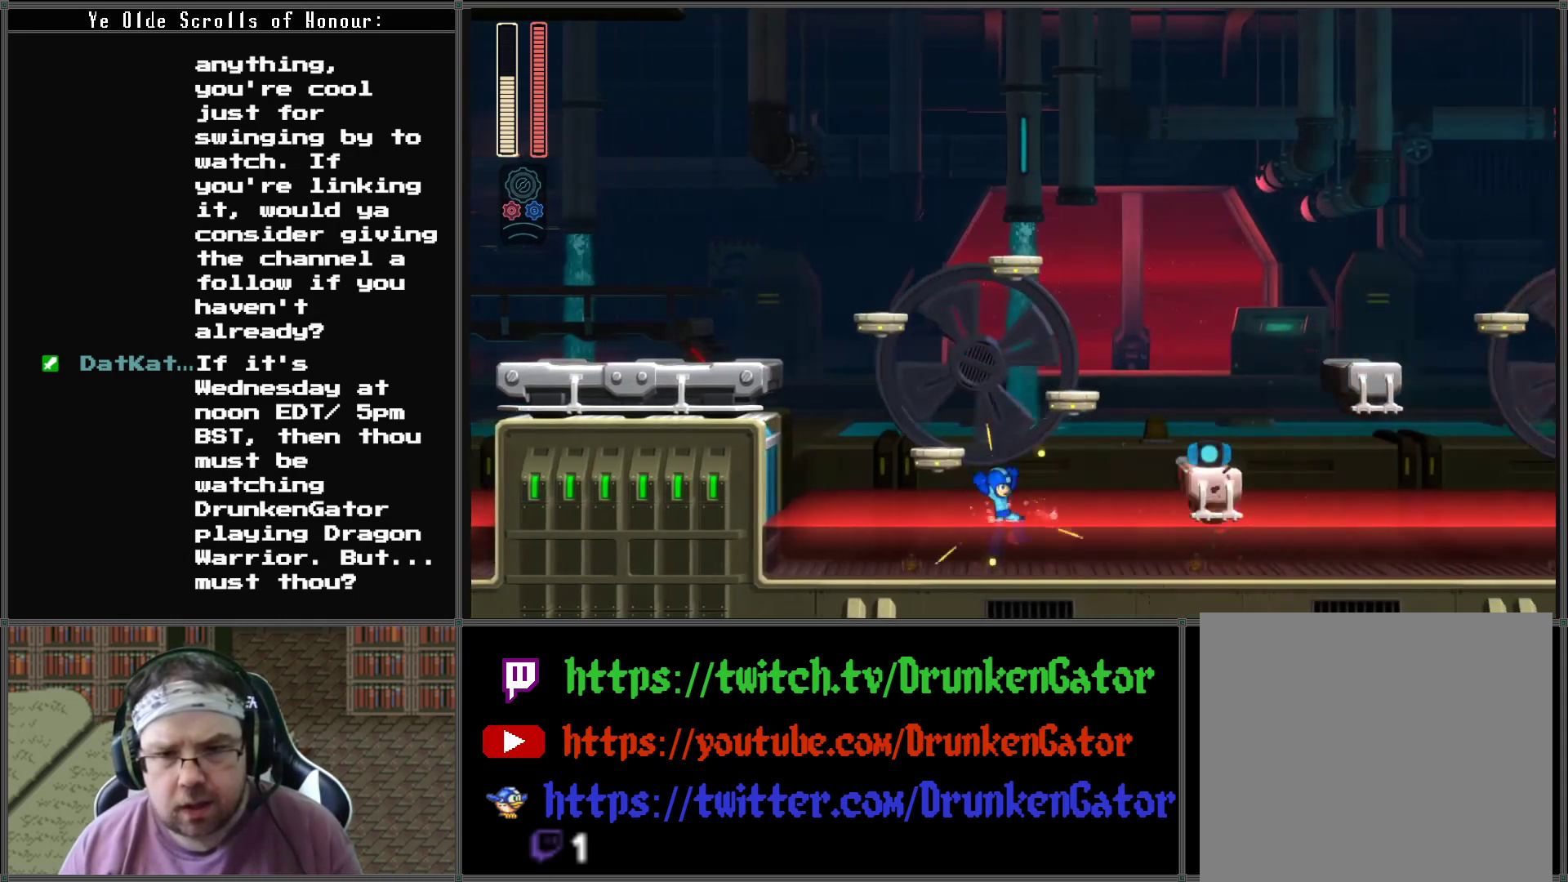
{"buttons": ["A", "DPAD_RIGHT"], "left_stick": "center", "right_stick": "center", "events": [[67, "A", "down"], [133, "DPAD_RIGHT", "down"]]}